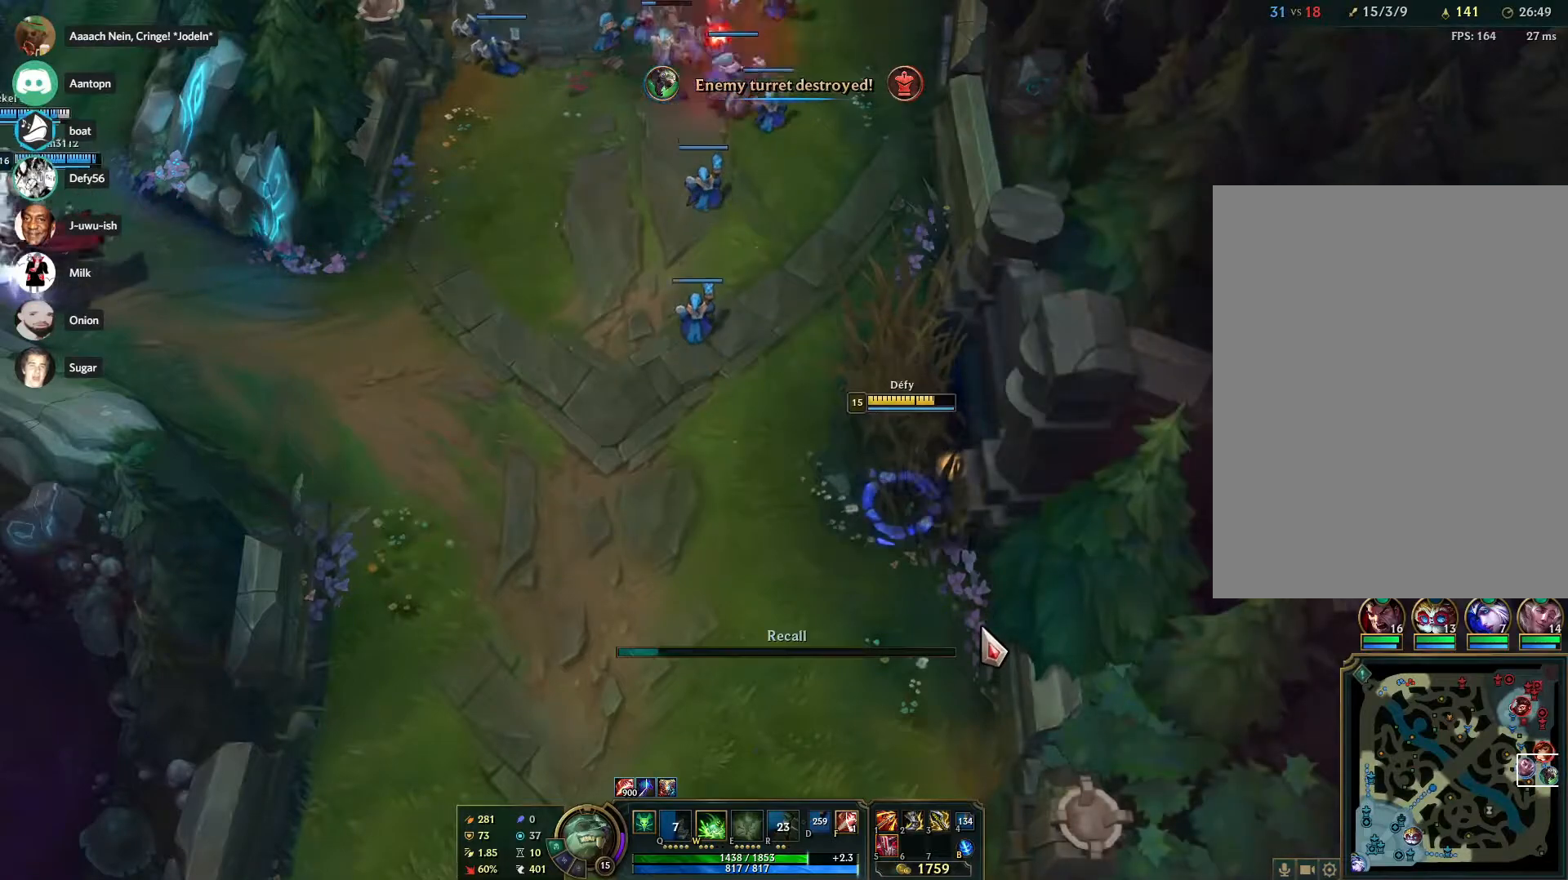
Gameplay with keyboard and mouse; each line is a JSON object with the keys and mouse buttons held at the frame after it. "events" lists presses ("down") and releases ("up") of "1", "2", "3", "4", "5", "a", "alt", "b", "c", "ctrl", "d", "e", "f", "g", "q", "r", "s", "shift", "space", "t", "tab", "tilde", "v", "w", "x", "z", "mouse_left", "mouse_wheel", "mouse_right", "mouse_mb4" and "mouse_mb5" between this image and that frame as [ms after this image, input, new state], when the widget could be followed in between. "mouse_left", "mouse_wheel", "mouse_right", "mouse_mb4", "mouse_mb5" = the "left", "wheel", "right", "mb4", "mb5" buttons of the "mouse" list. No other keys are recorded. "wheel" means that the mouse wheel is clicked or scrolled. Mouse movement is not recorded.
{"keys": [], "mouse": [], "events": [[17, "b", "up"], [250, "tab", "down"], [400, "tab", "up"]]}
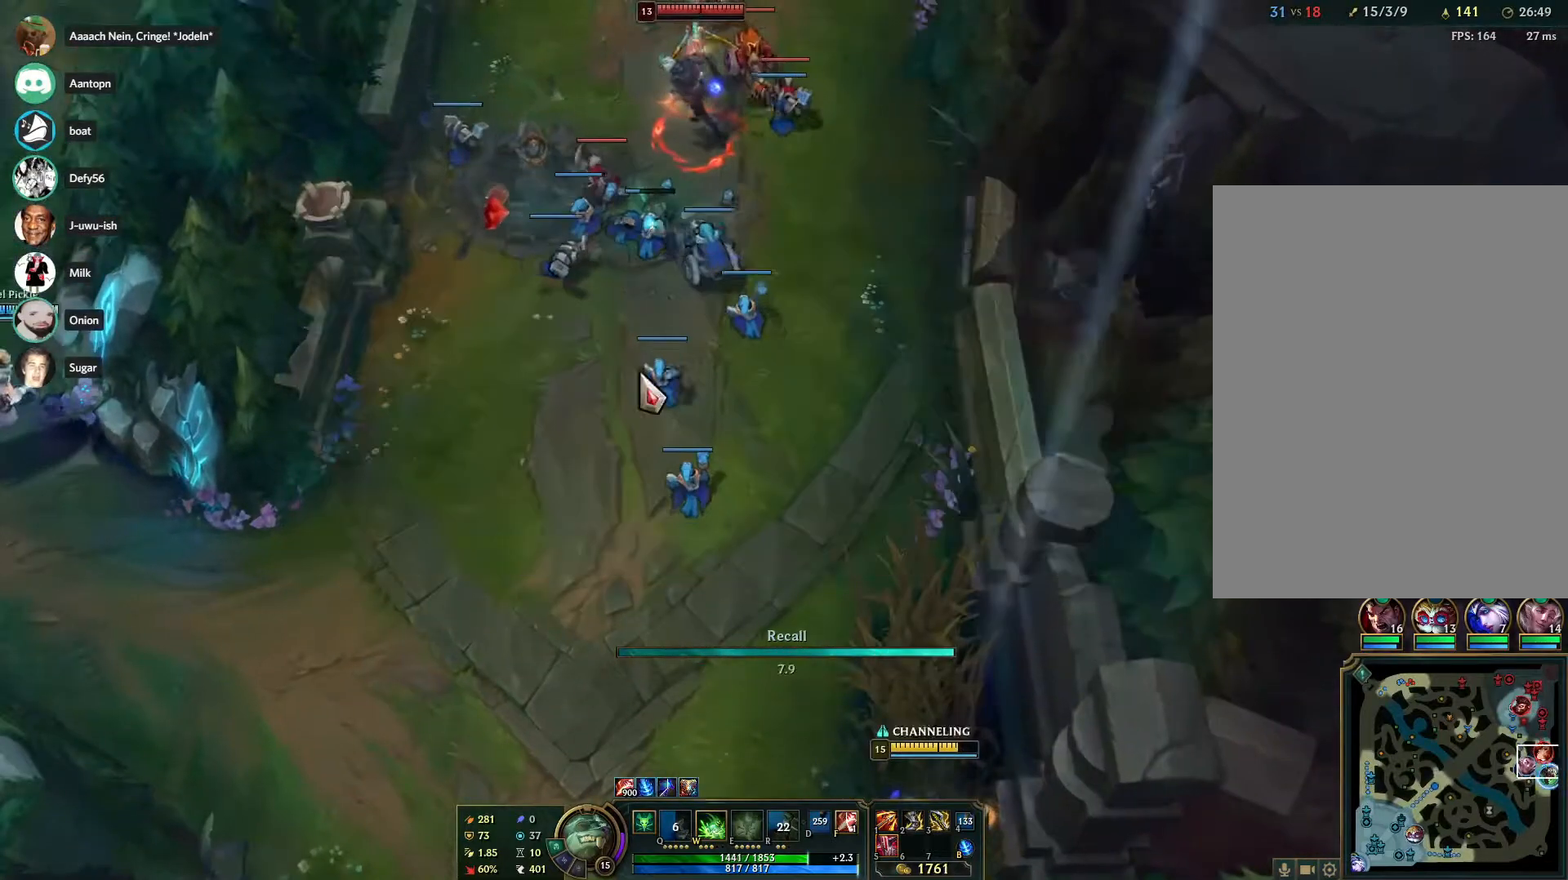
{"keys": [], "mouse": [], "events": []}
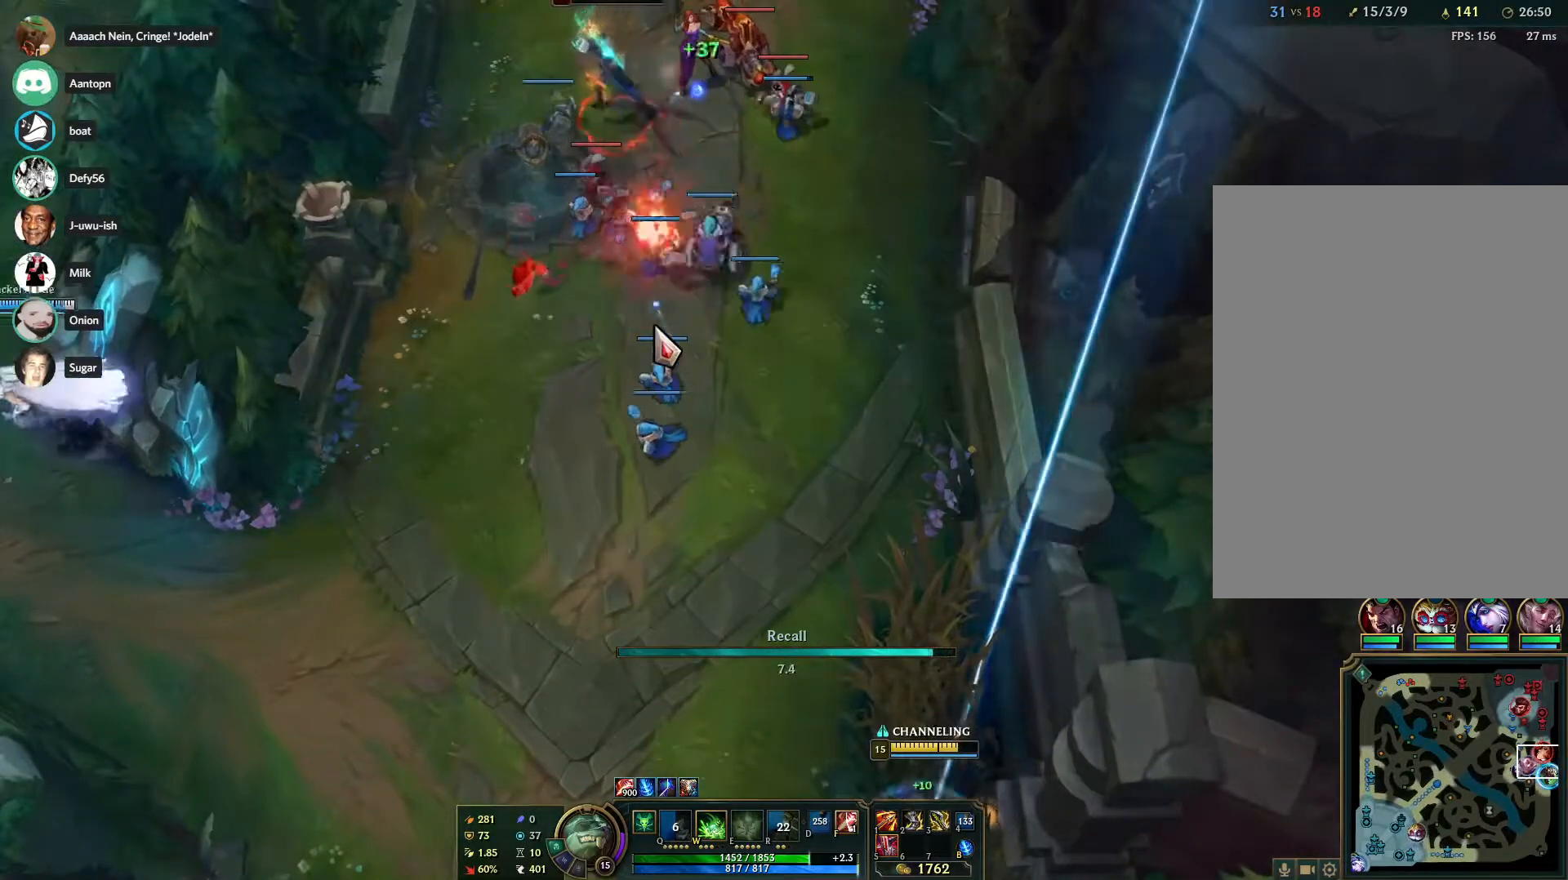
{"keys": [], "mouse": [], "events": []}
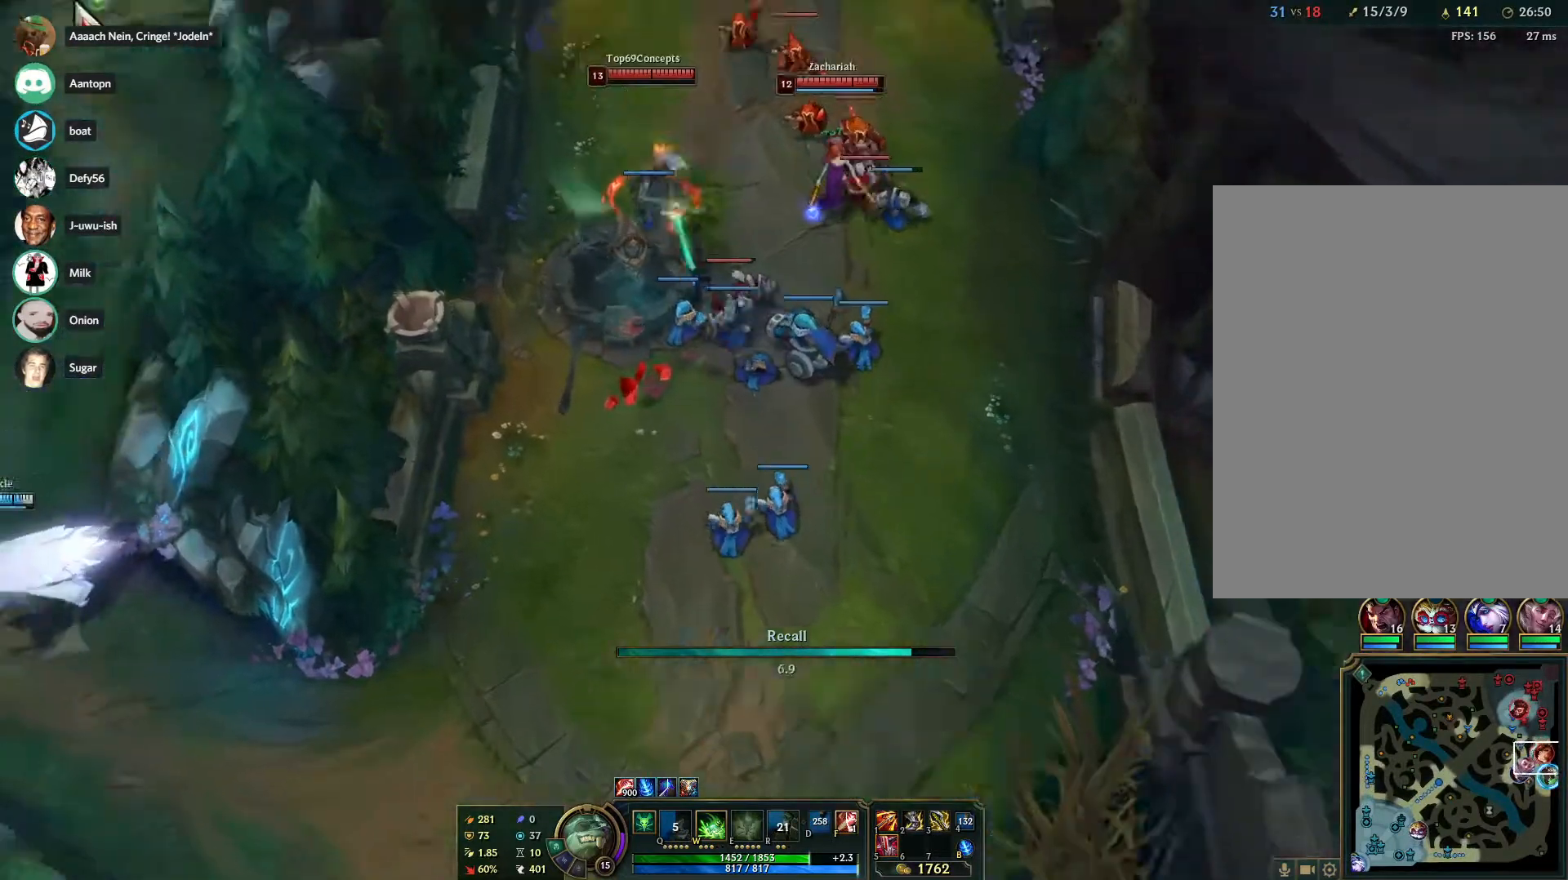
{"keys": [], "mouse": [], "events": []}
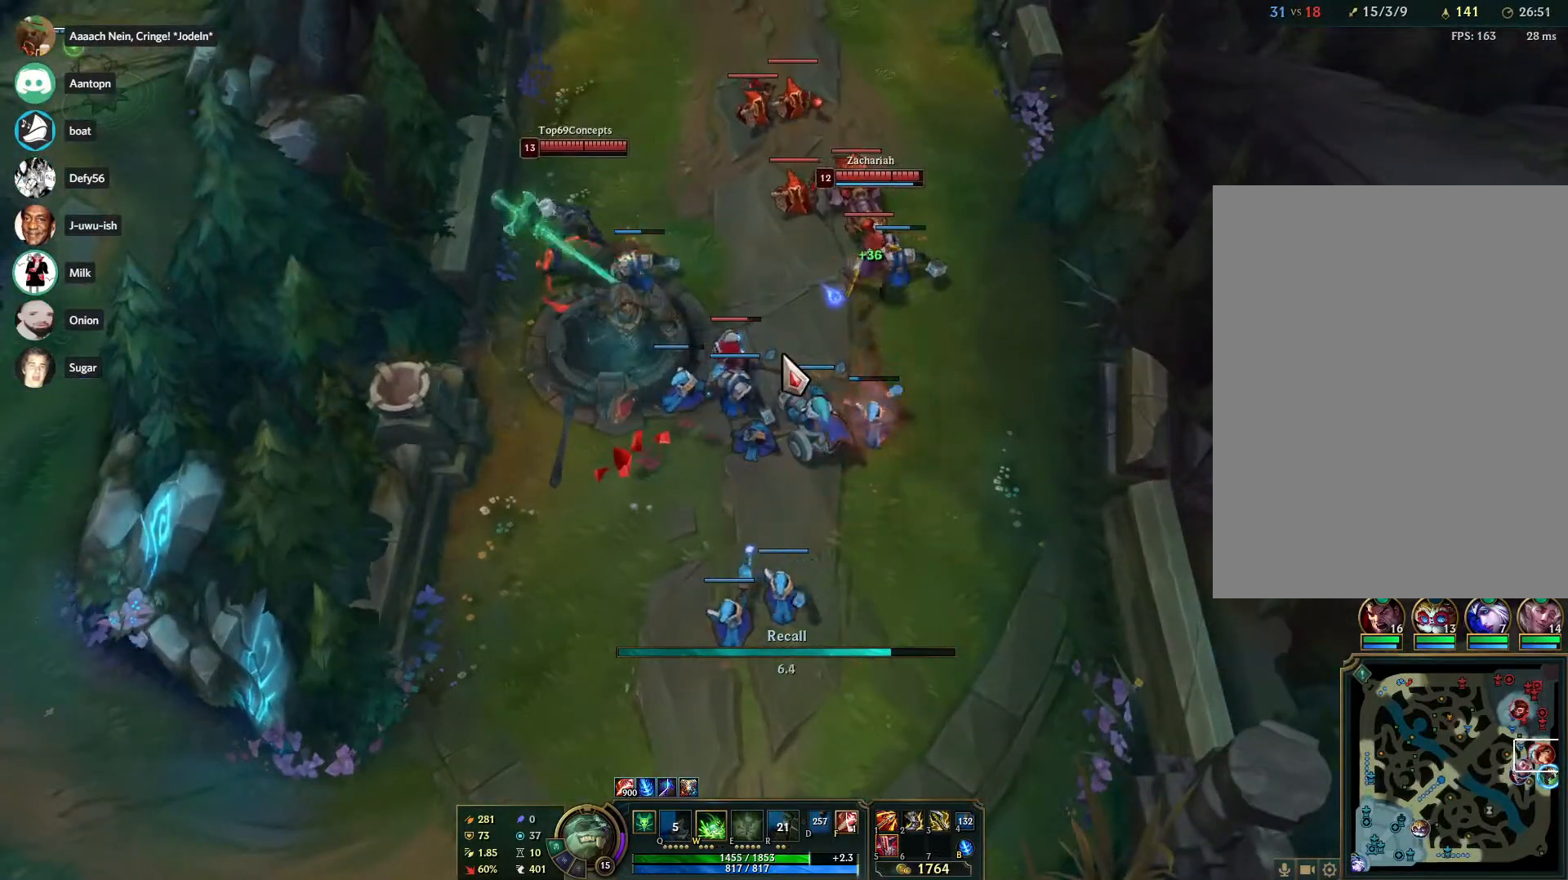
{"keys": [], "mouse": [], "events": []}
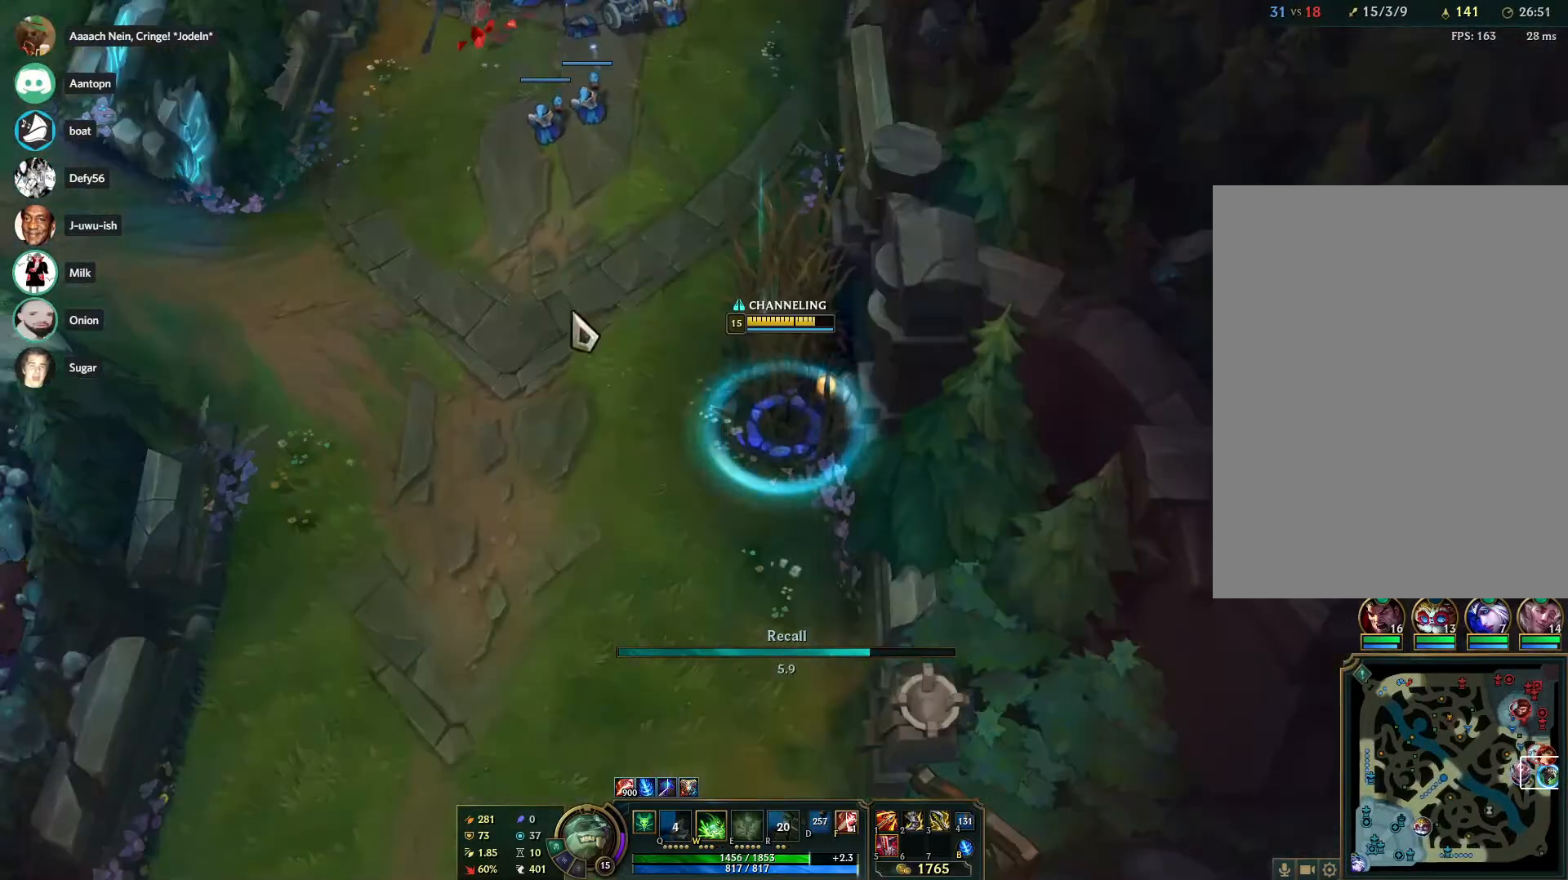
{"keys": [], "mouse": [], "events": []}
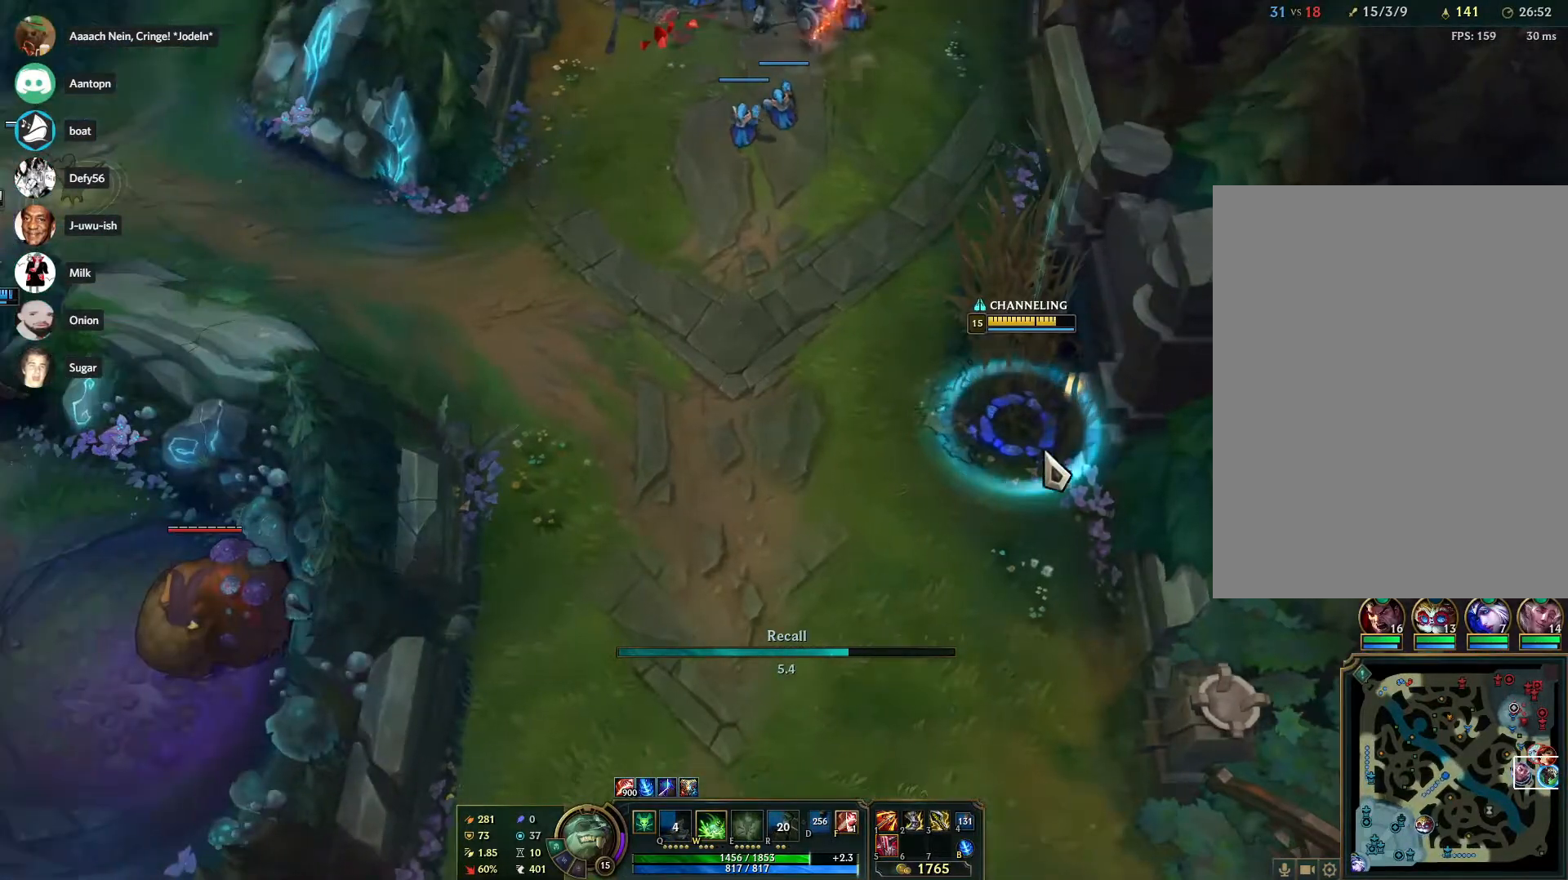
{"keys": [], "mouse": [], "events": [[67, "mouse_right", "down"], [167, "mouse_right", "up"], [217, "mouse_right", "down"], [300, "mouse_right", "up"], [400, "mouse_right", "down"], [483, "mouse_right", "up"]]}
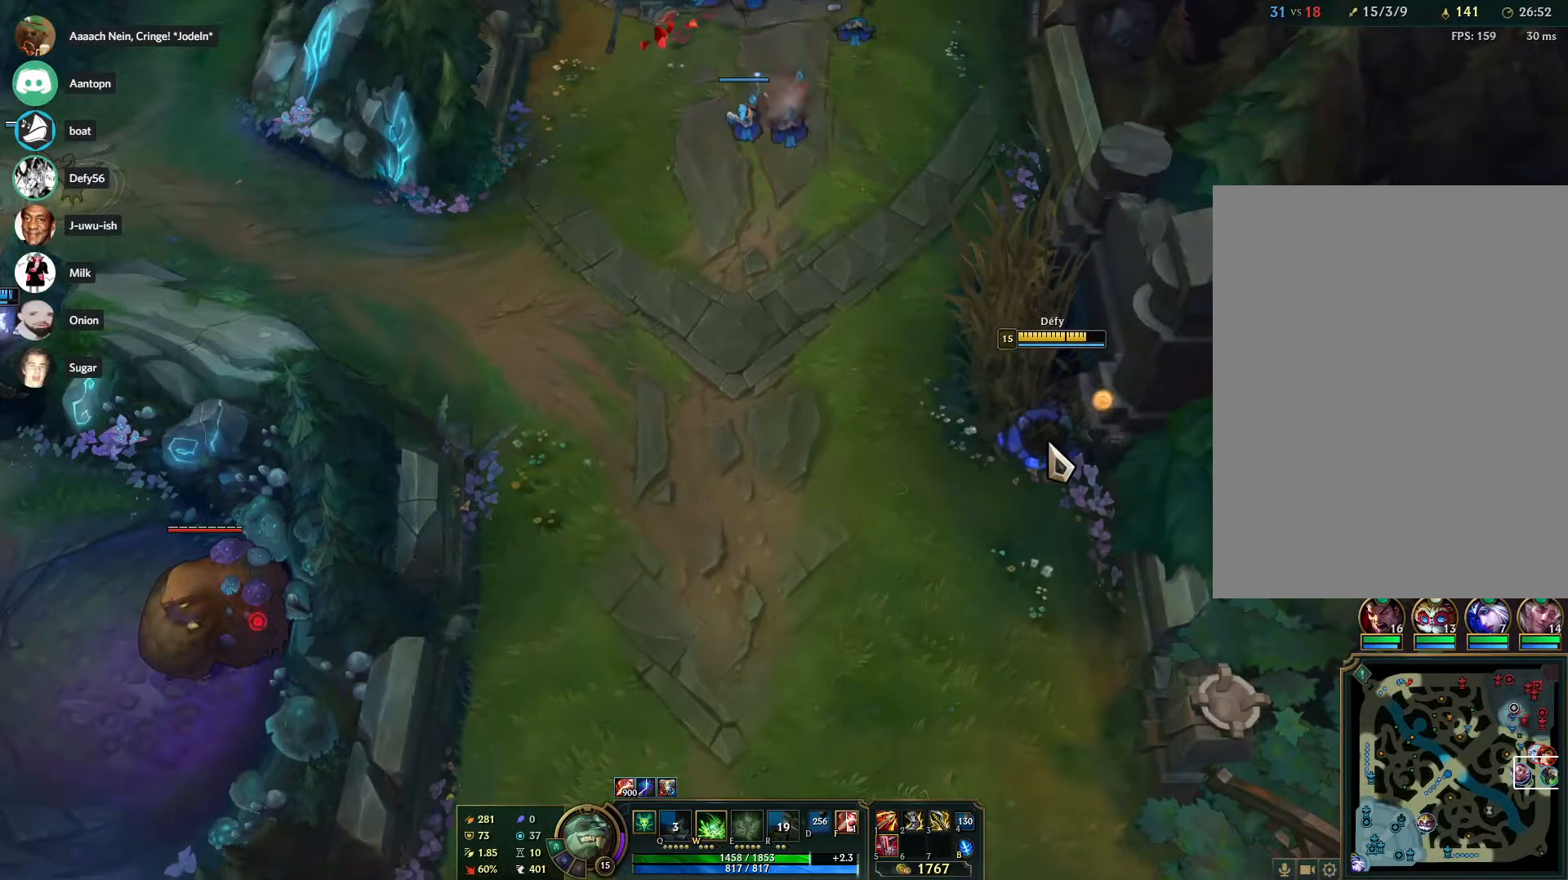
{"keys": [], "mouse": [], "events": []}
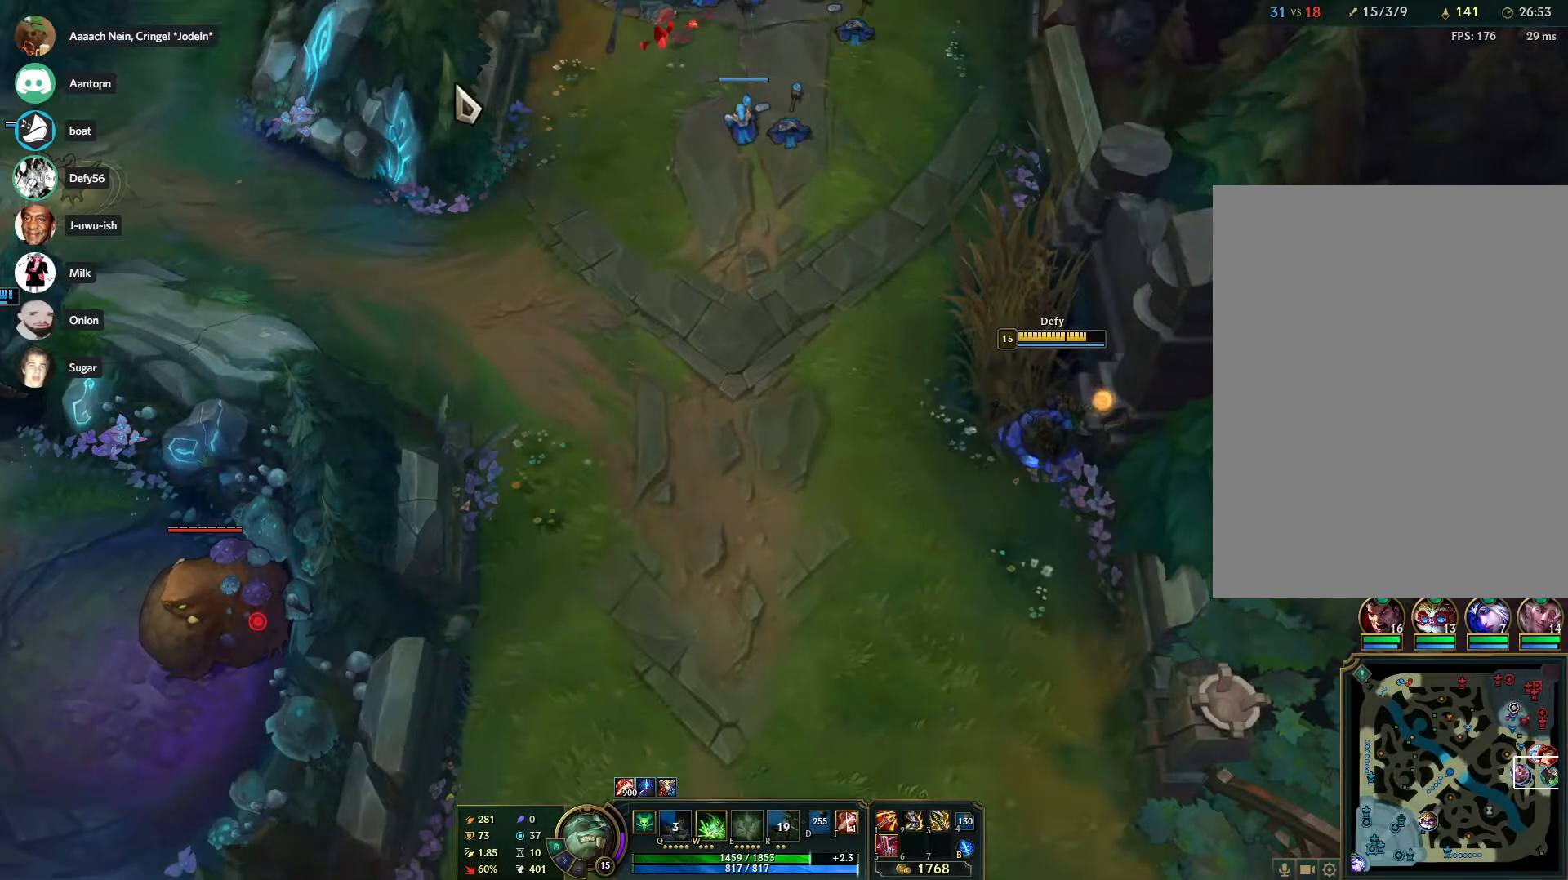
{"keys": [], "mouse": [], "events": []}
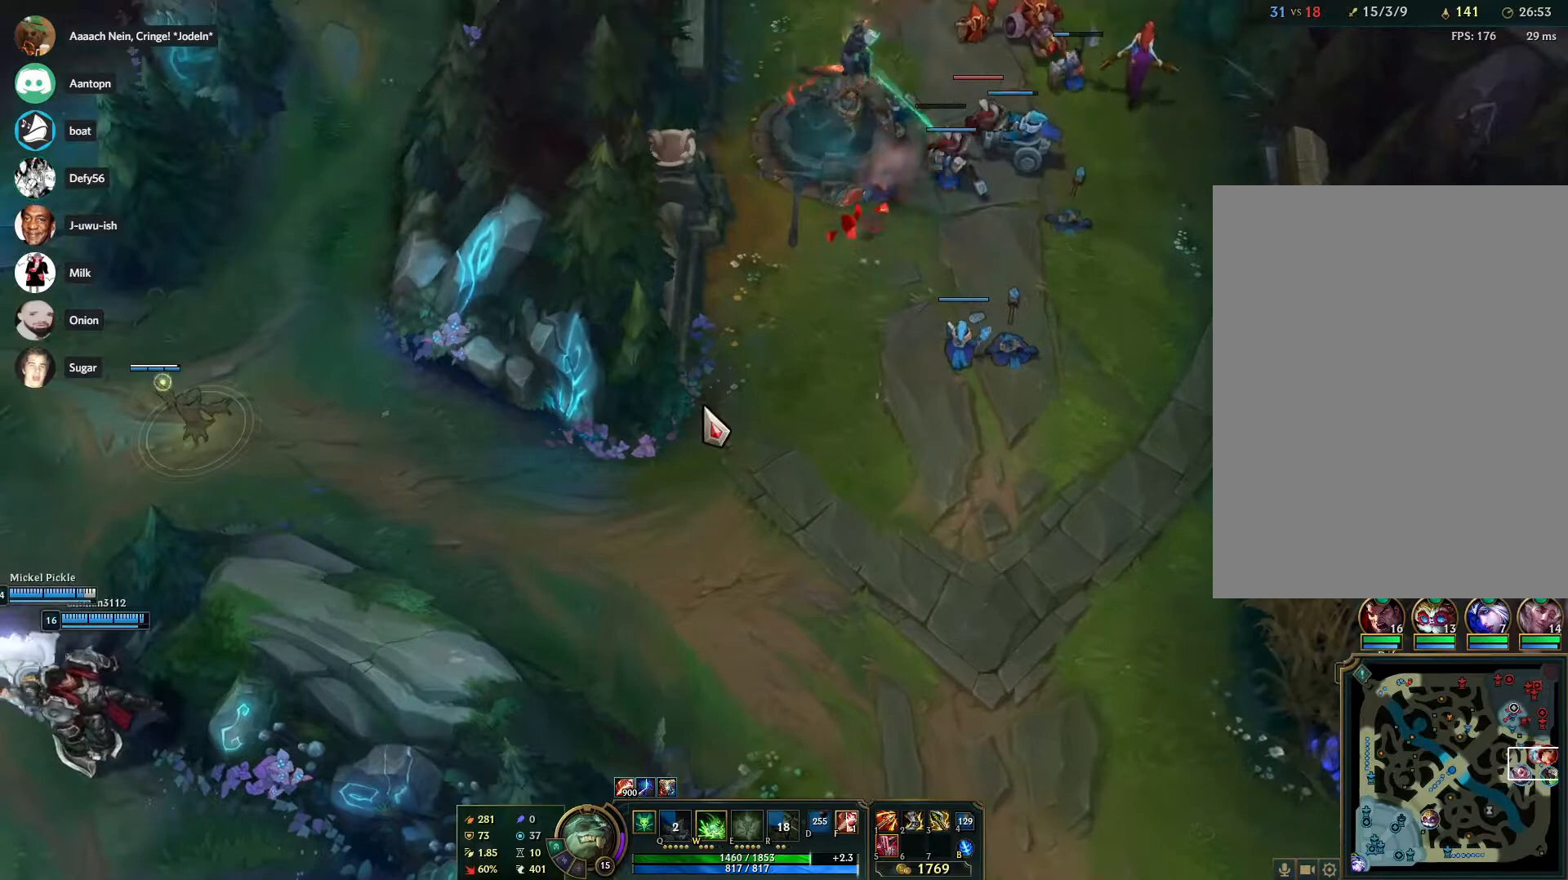
{"keys": [], "mouse": [], "events": []}
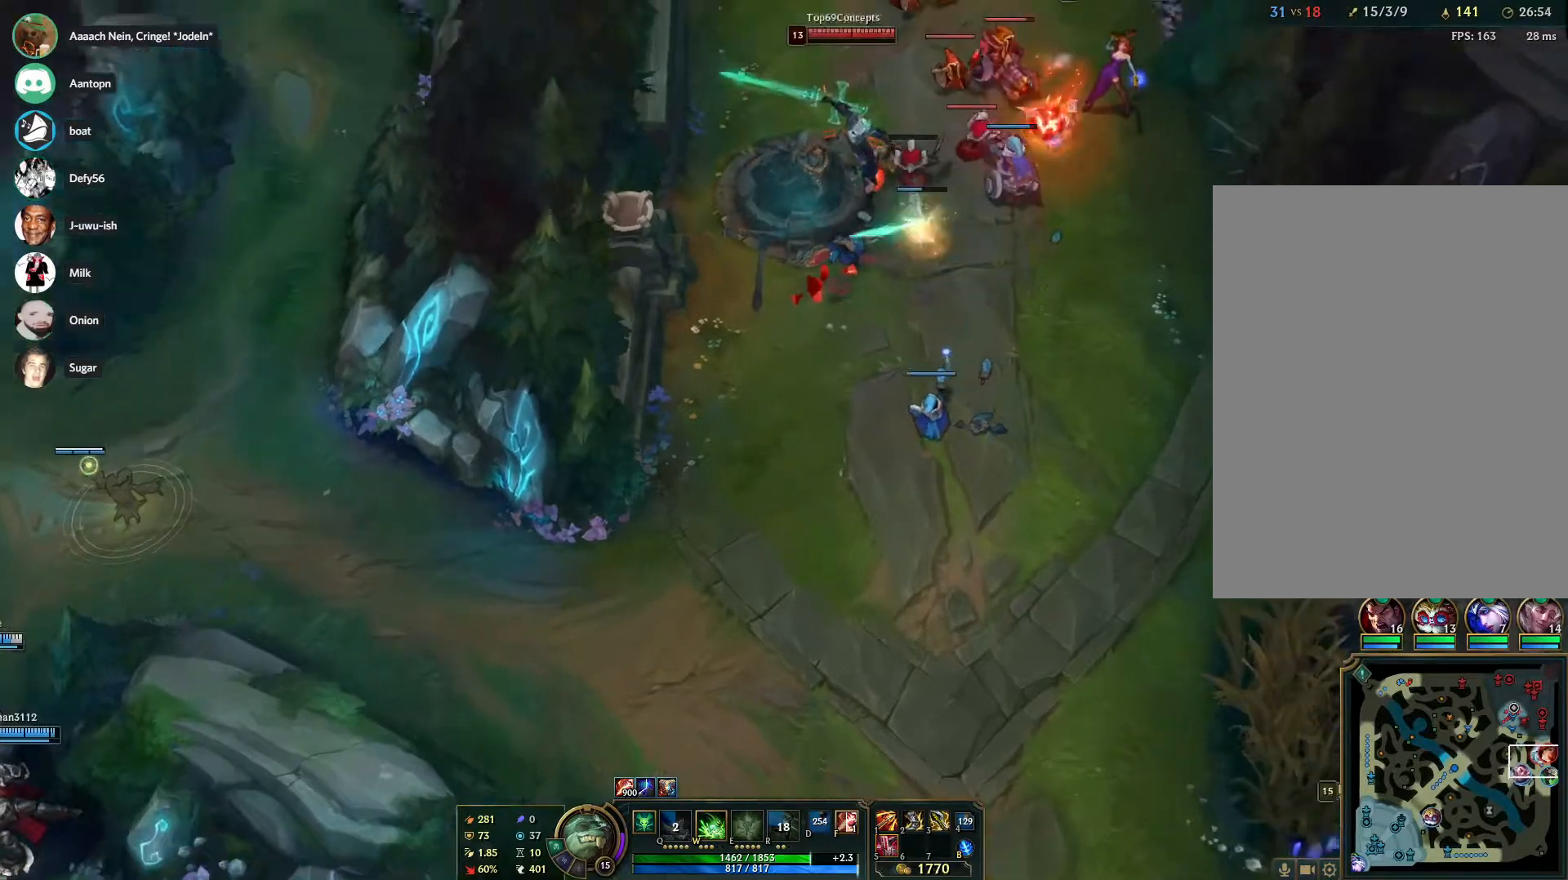
{"keys": [], "mouse": [], "events": []}
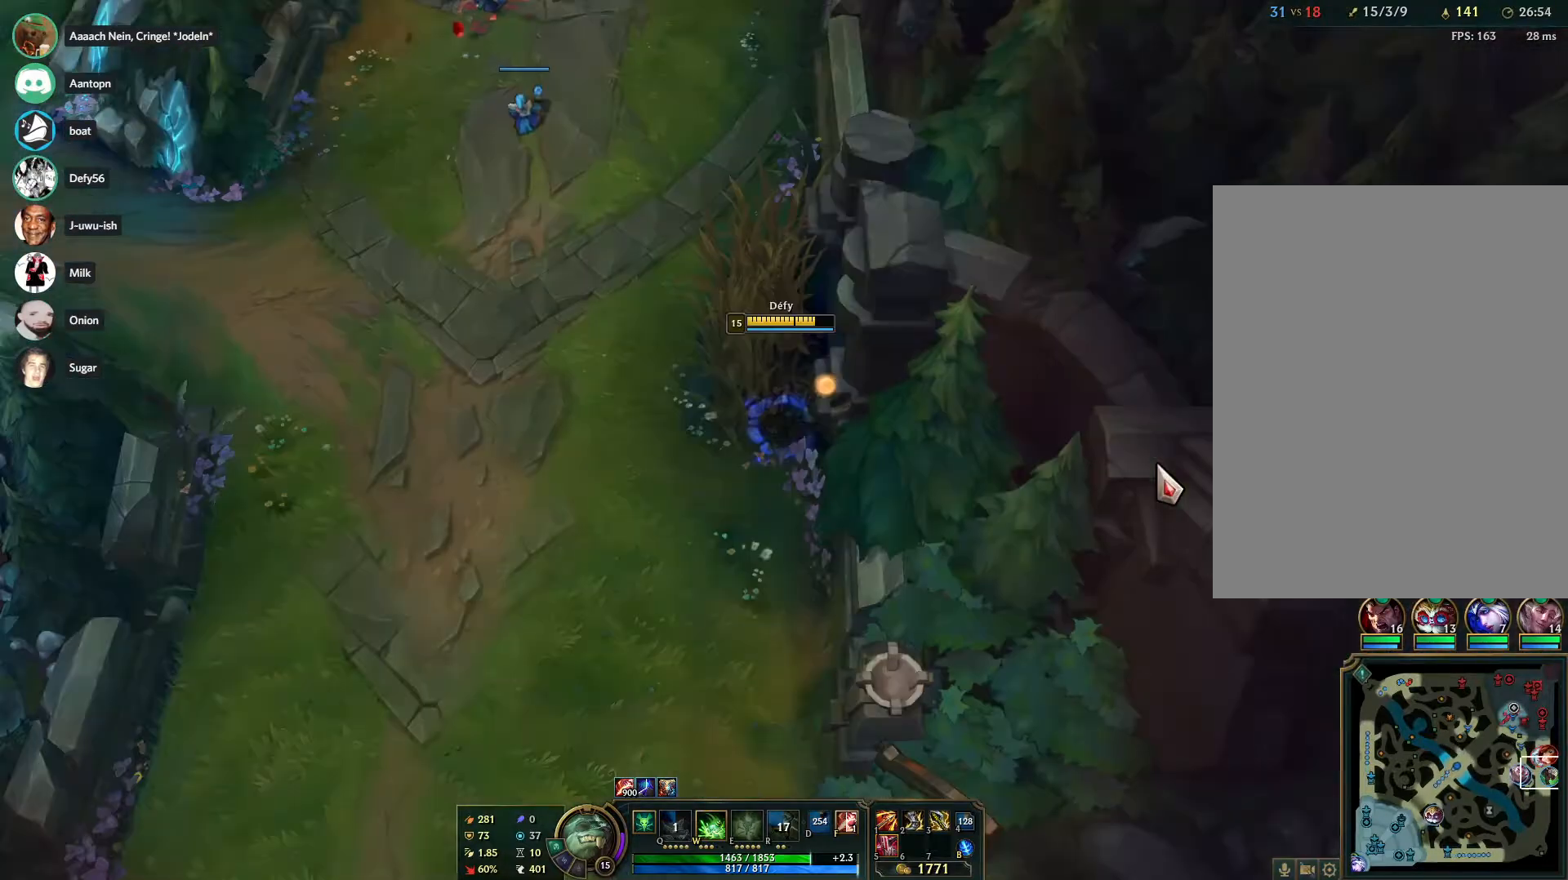
{"keys": [], "mouse": [], "events": []}
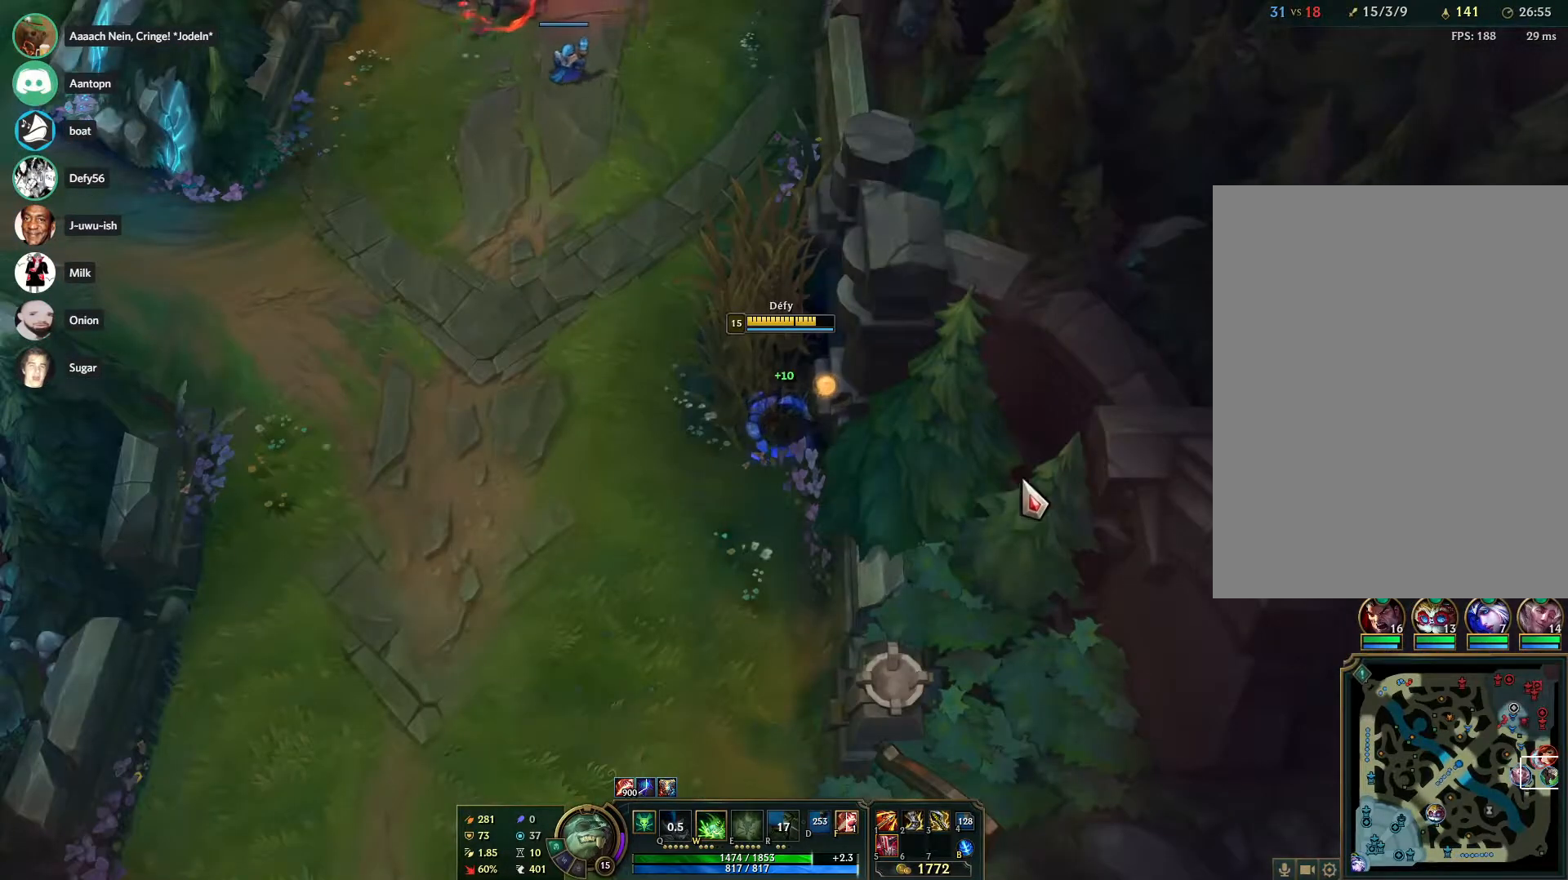
{"keys": [], "mouse": [], "events": [[400, "q", "down"], [450, "q", "up"]]}
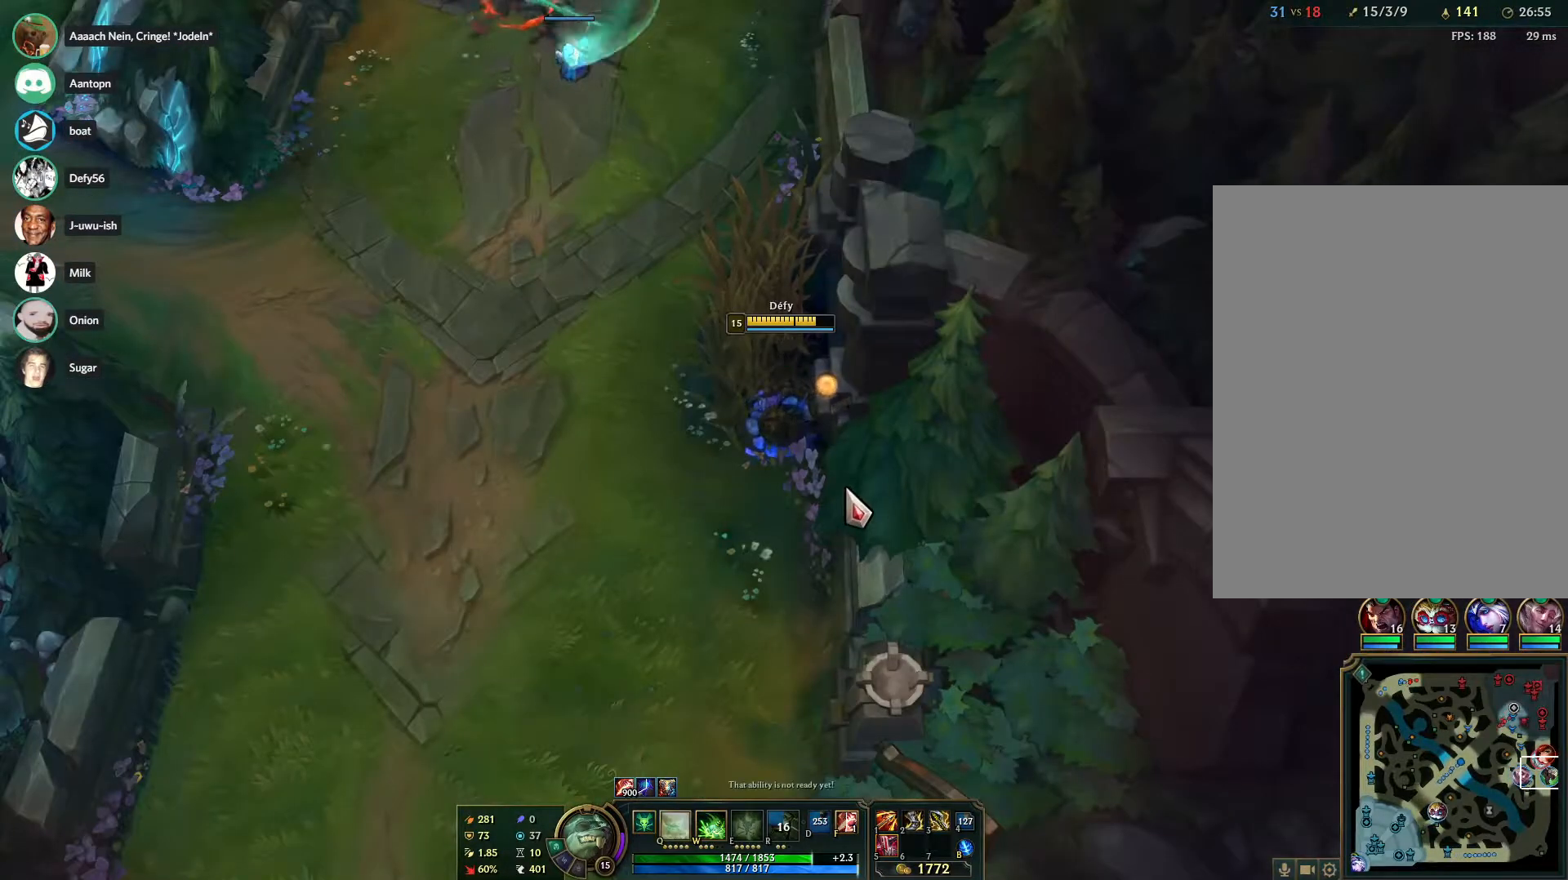
{"keys": [], "mouse": [], "events": [[33, "q", "down"], [83, "q", "up"], [183, "q", "down"], [217, "q", "up"]]}
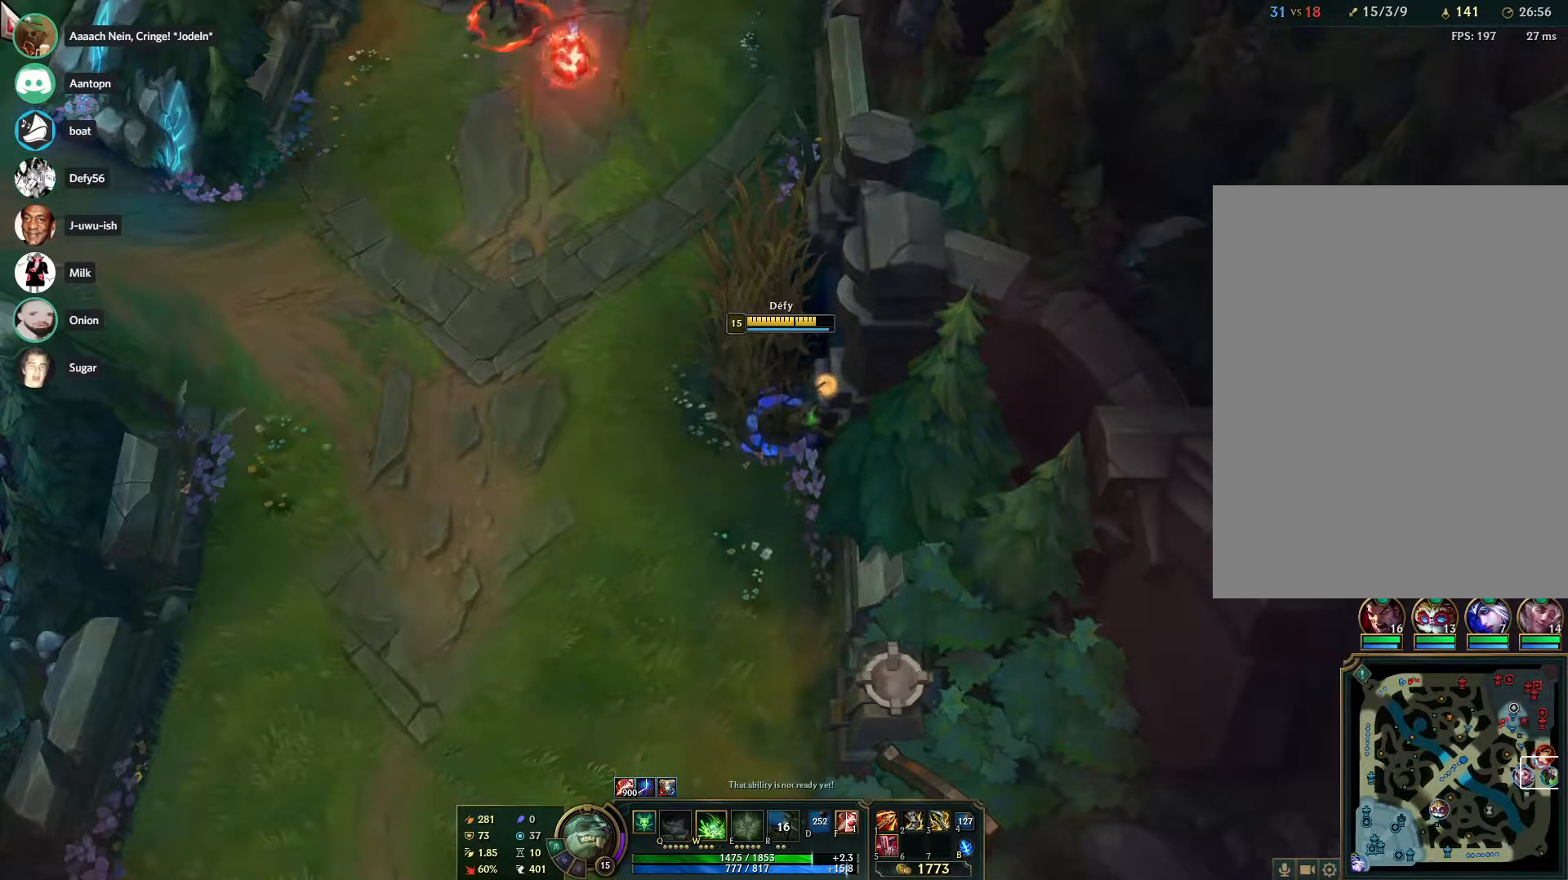
{"keys": [], "mouse": [], "events": []}
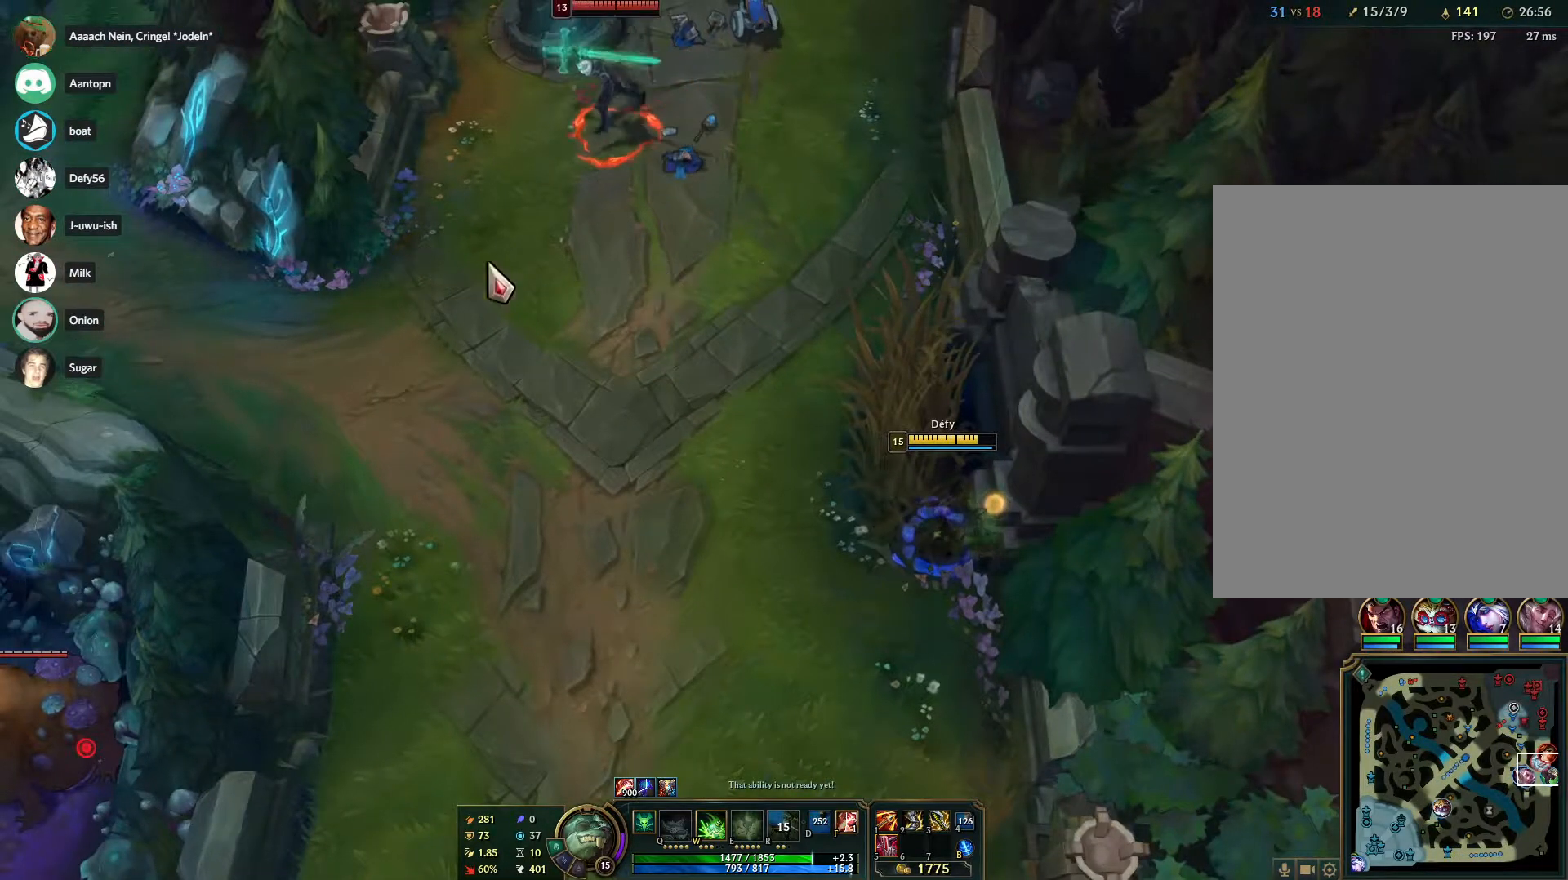
{"keys": [], "mouse": [], "events": []}
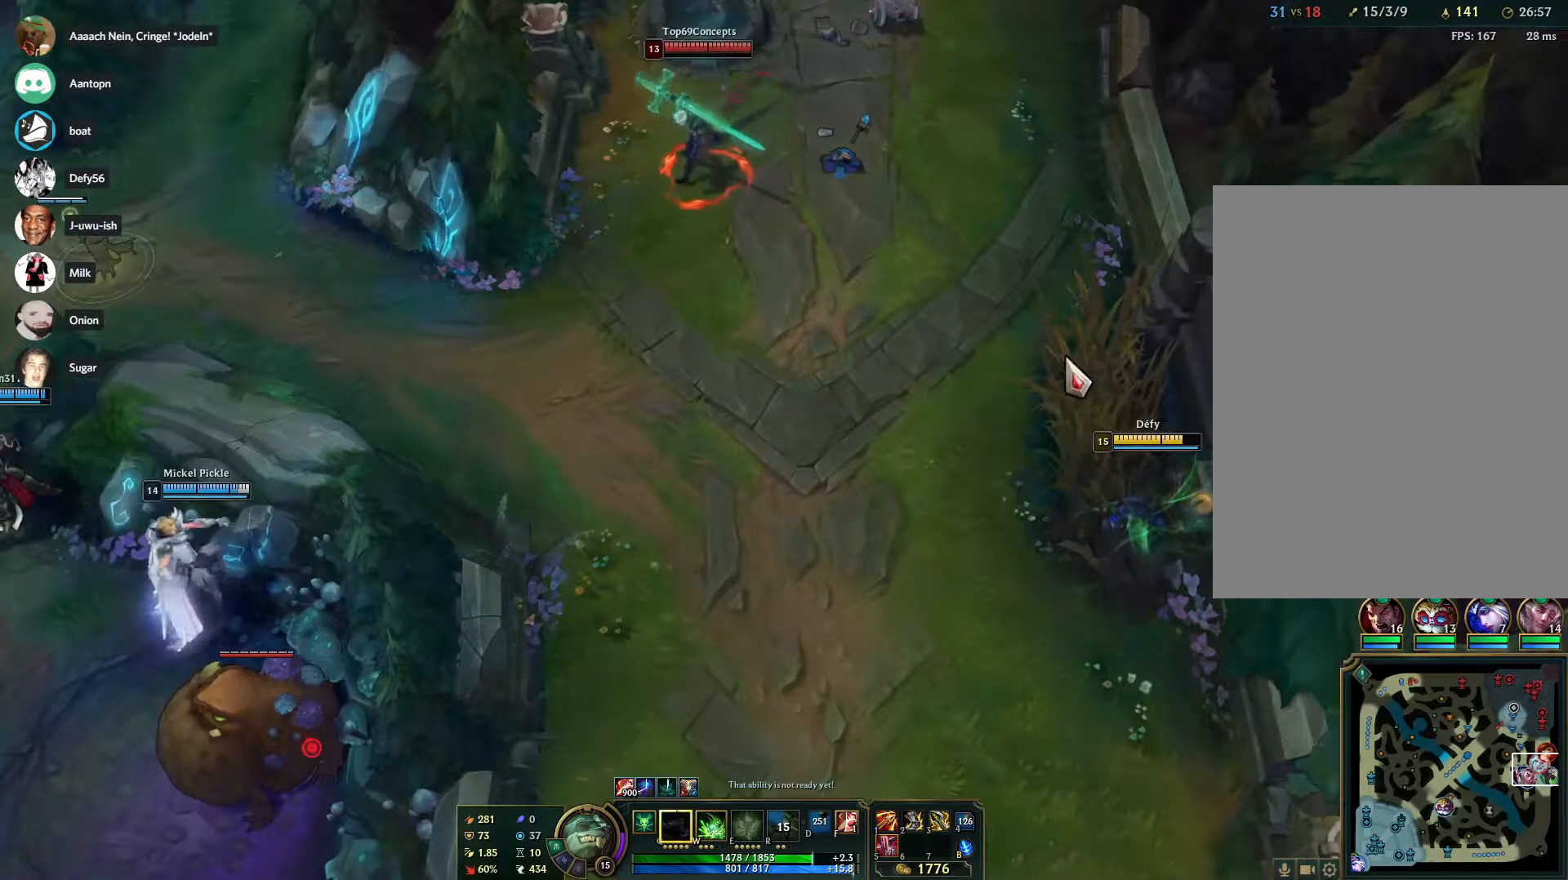
{"keys": [], "mouse": ["right"], "events": [[267, "mouse_right", "down"], [367, "mouse_right", "up"], [417, "mouse_right", "down"]]}
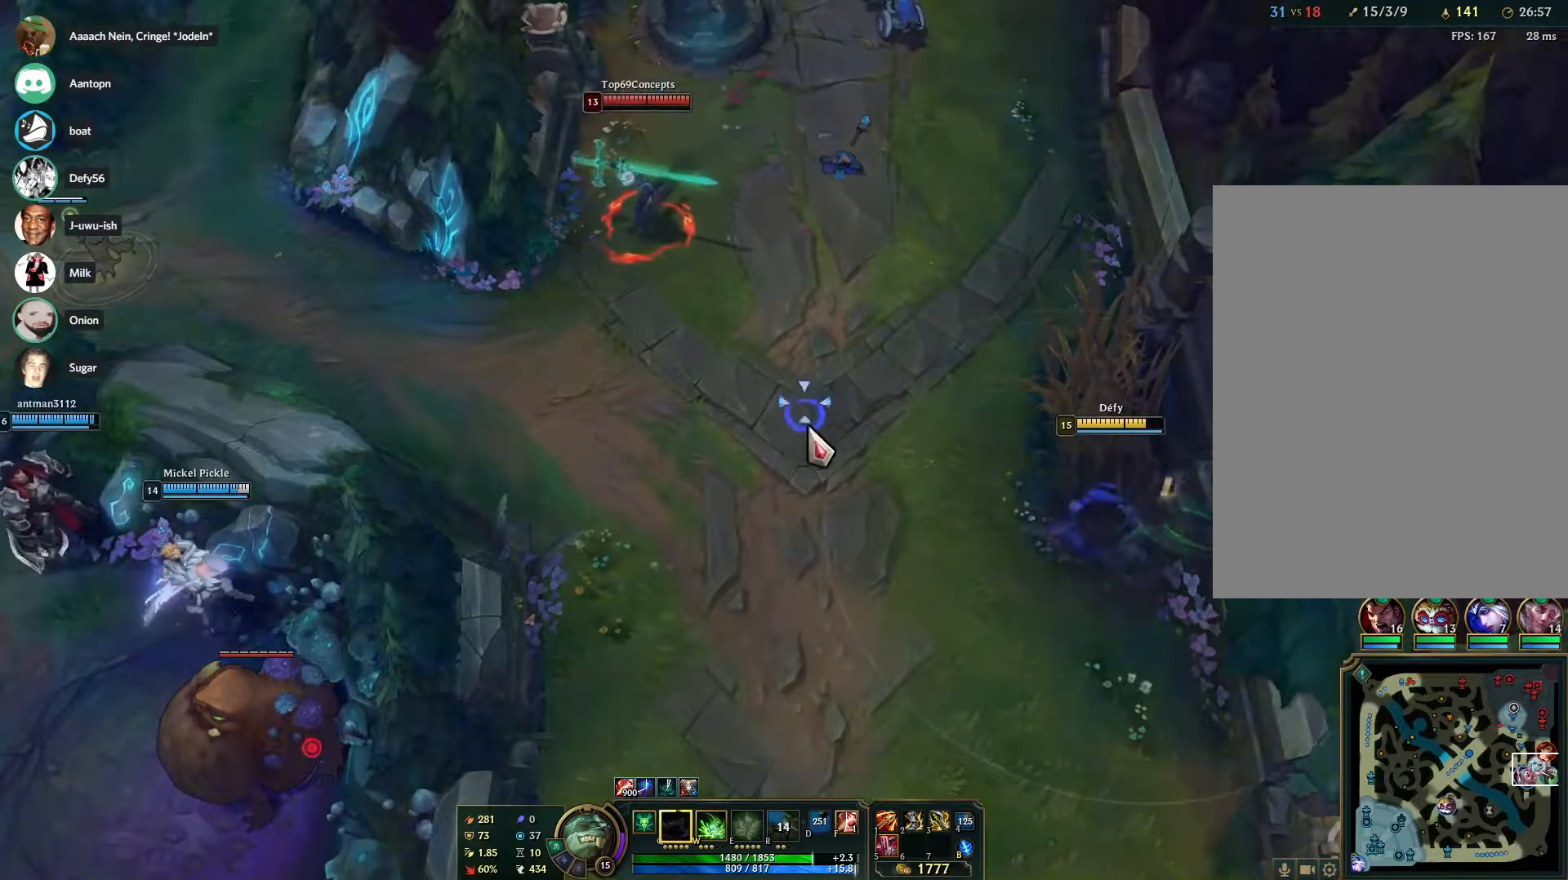
{"keys": [], "mouse": [], "events": [[50, "mouse_right", "up"], [100, "mouse_right", "down"], [200, "mouse_right", "up"], [283, "mouse_right", "down"], [383, "mouse_right", "up"]]}
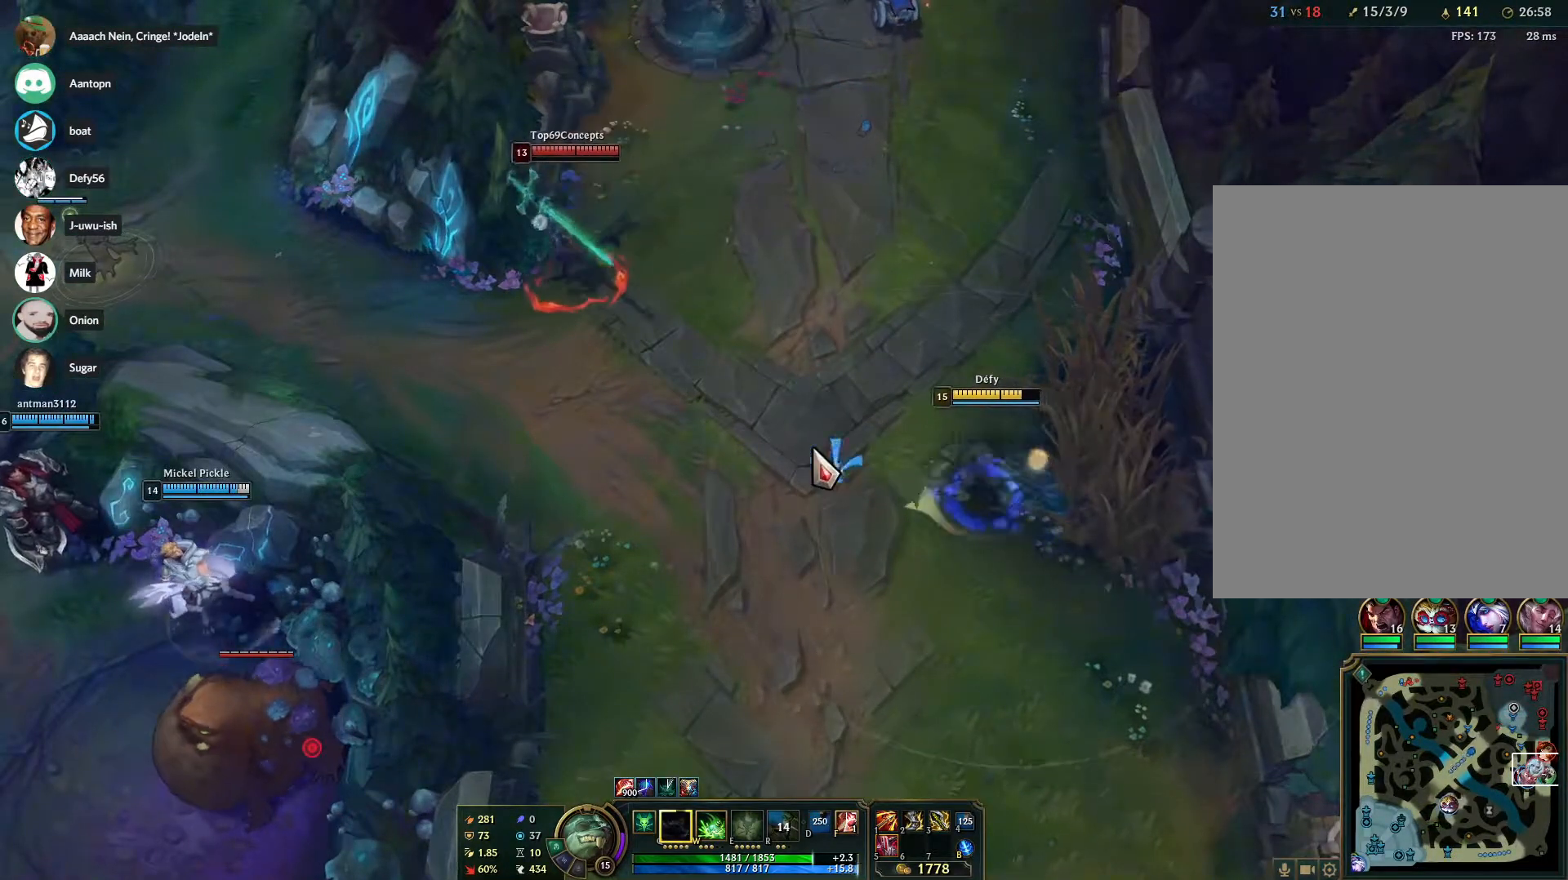
{"keys": [], "mouse": [], "events": []}
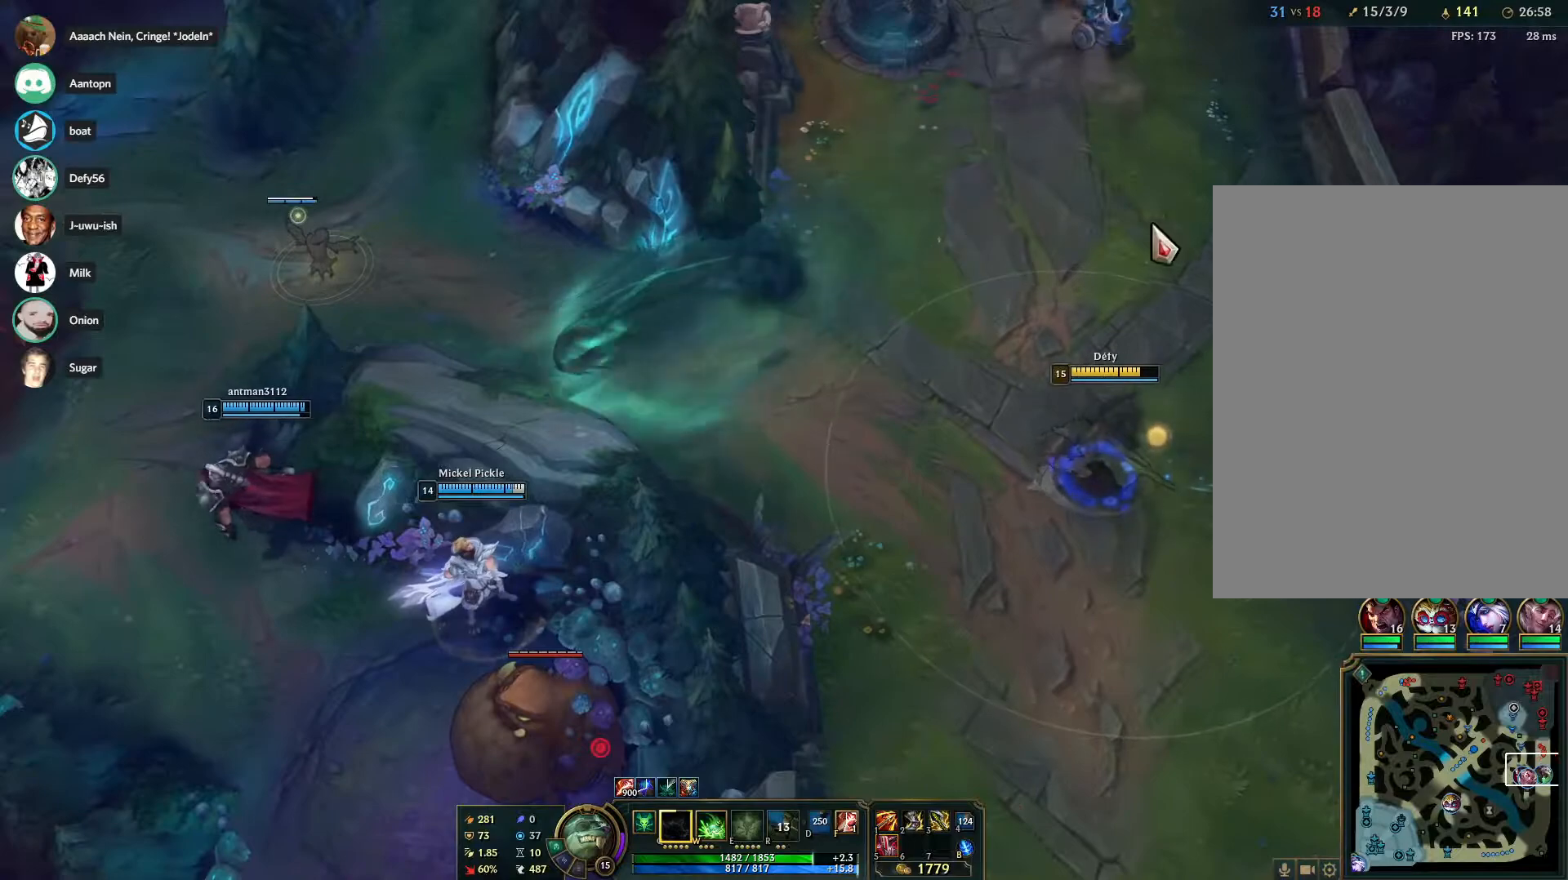
{"keys": [], "mouse": ["right"], "events": [[267, "mouse_right", "down"], [367, "mouse_right", "up"], [417, "mouse_right", "down"]]}
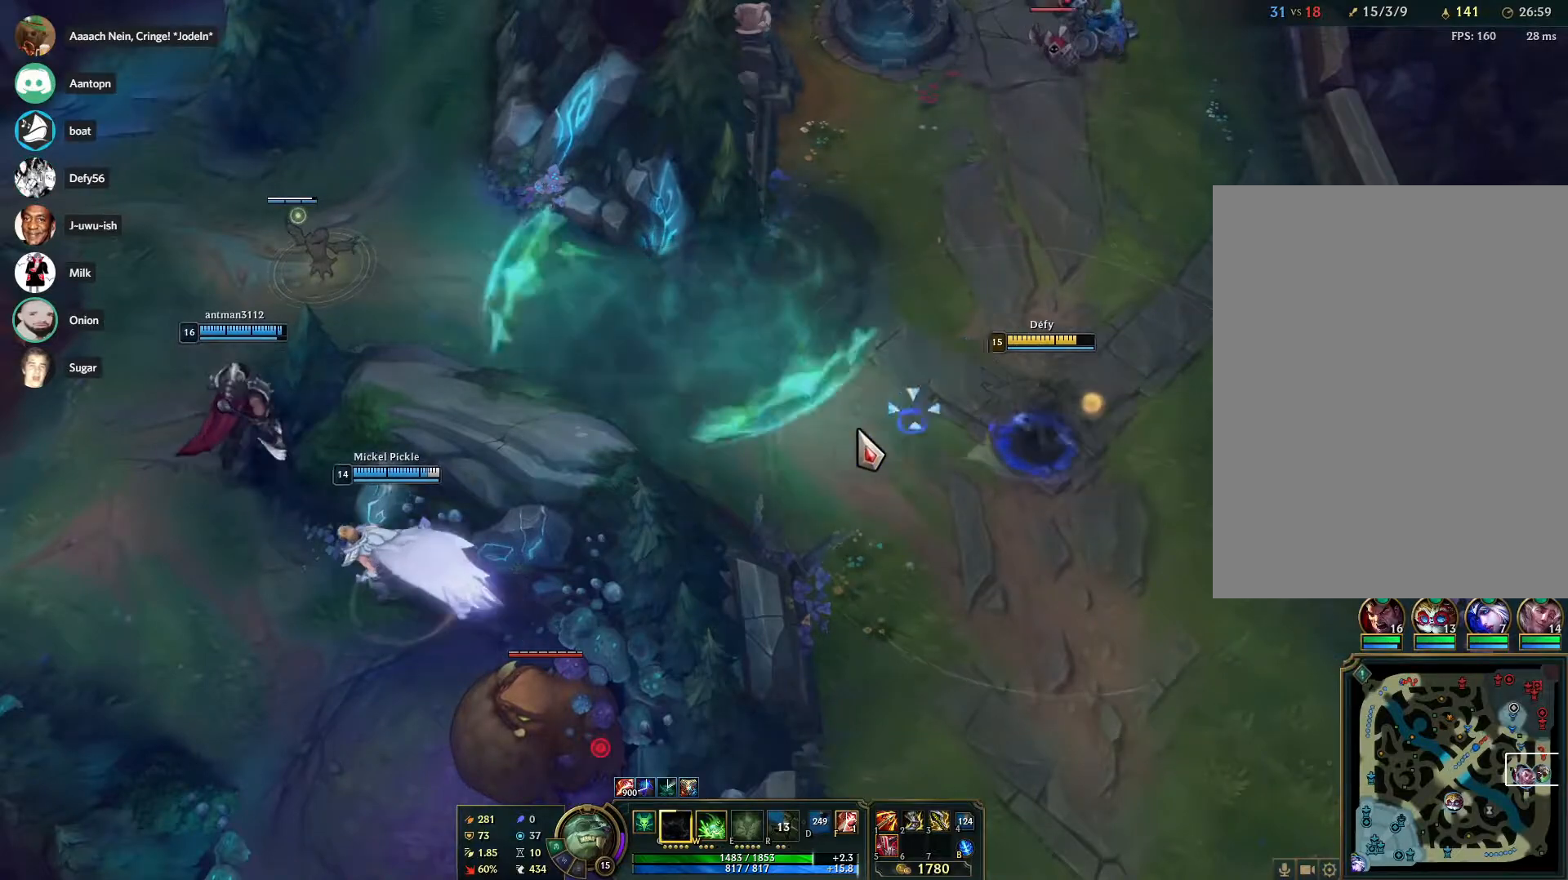
{"keys": [], "mouse": [], "events": [[50, "mouse_right", "up"], [150, "mouse_right", "down"], [283, "mouse_right", "up"]]}
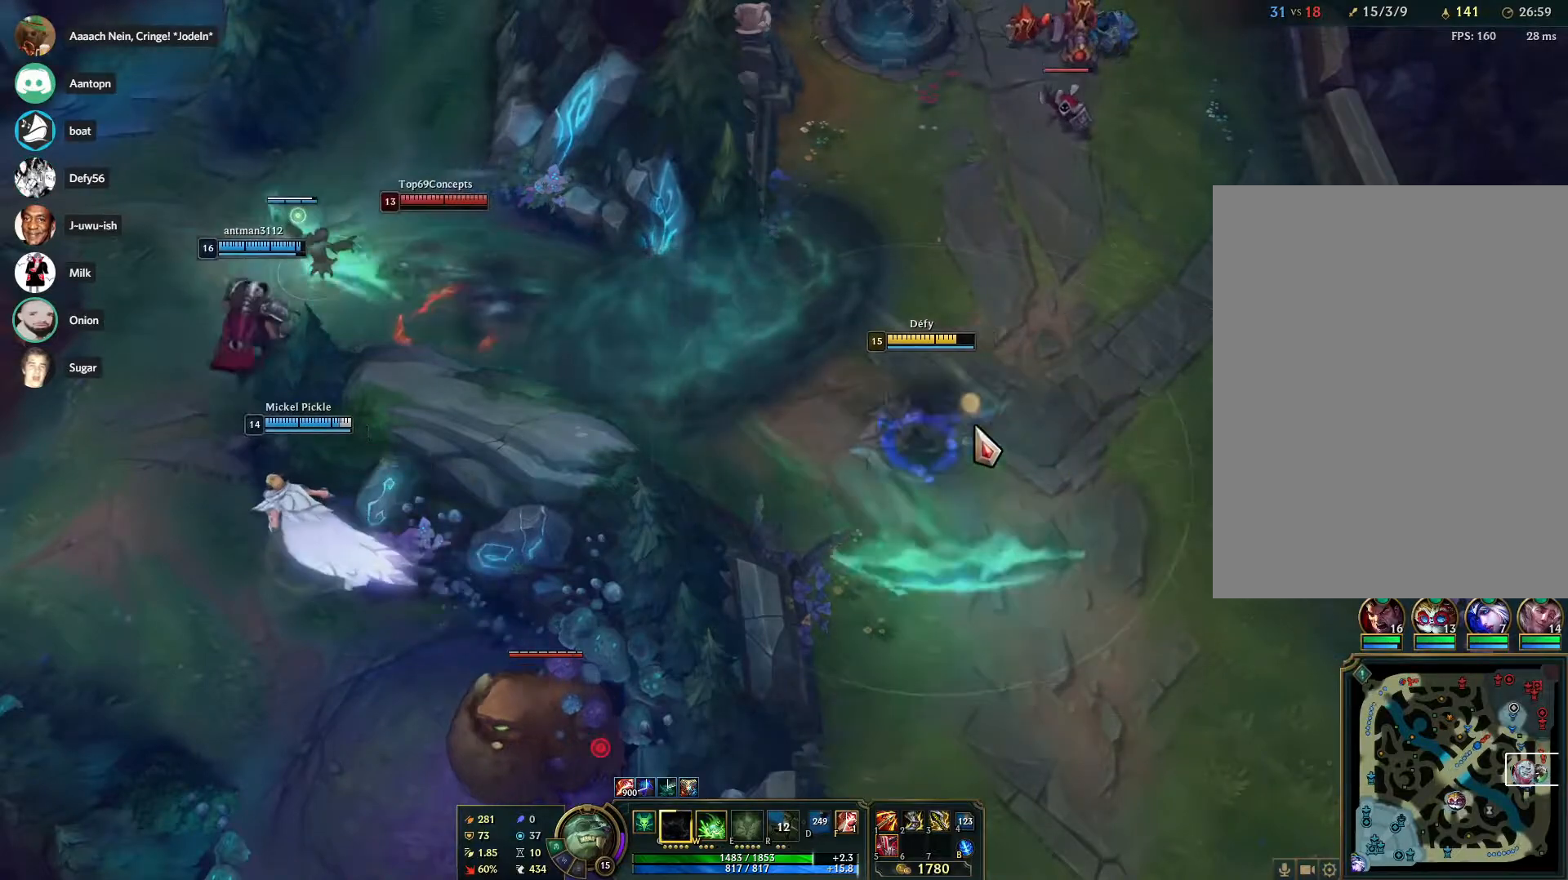
{"keys": [], "mouse": ["right"], "events": [[300, "mouse_right", "down"], [400, "mouse_right", "up"], [450, "mouse_right", "down"]]}
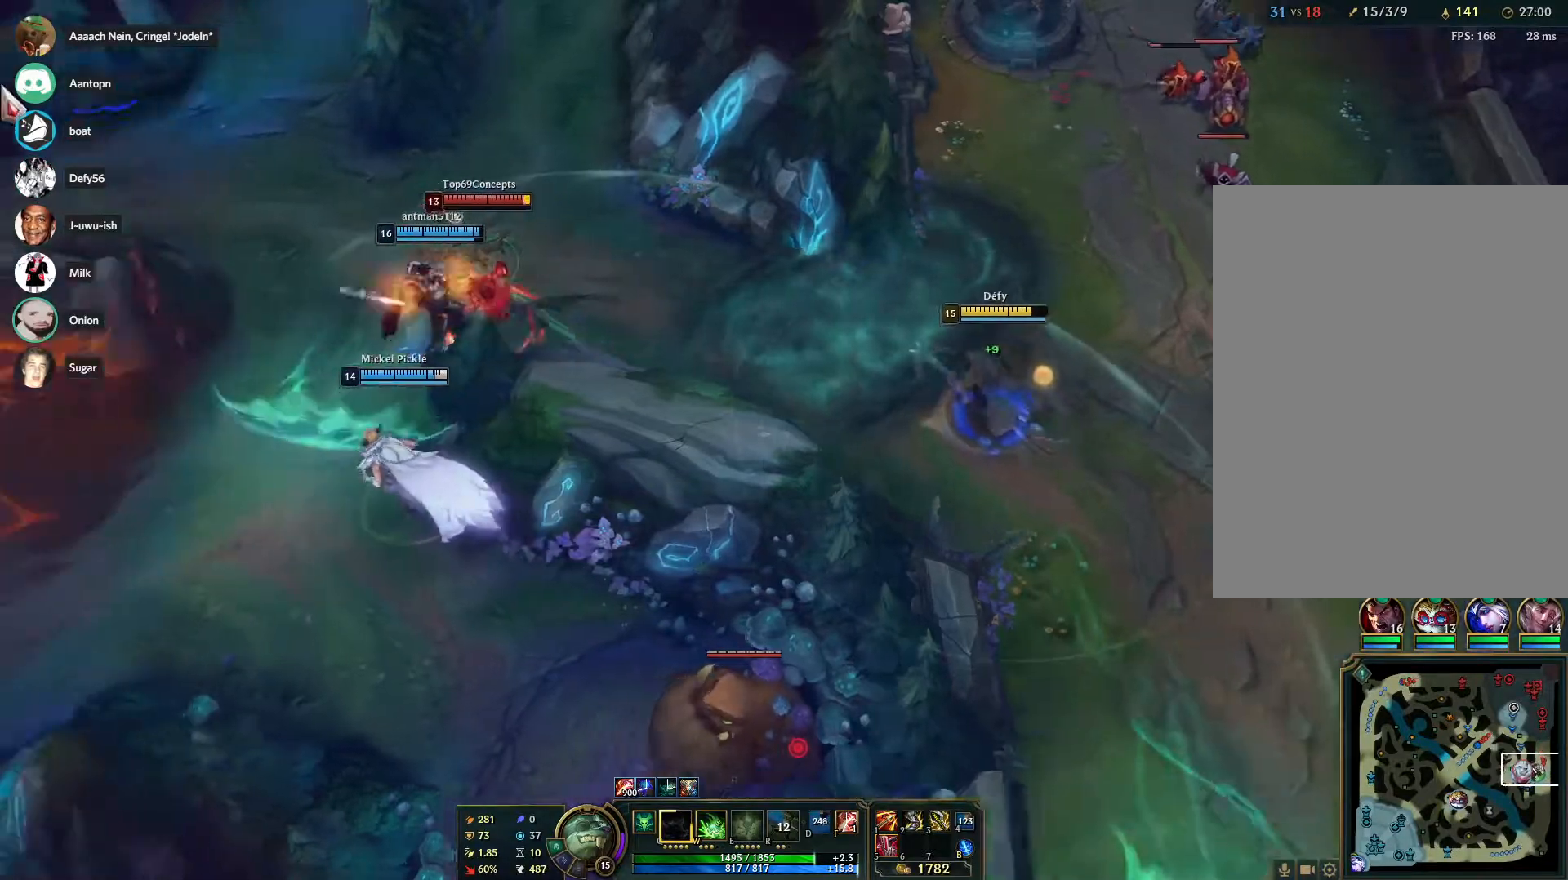
{"keys": [], "mouse": [], "events": [[83, "mouse_right", "up"], [183, "mouse_right", "down"], [267, "mouse_right", "up"], [317, "mouse_right", "down"], [450, "mouse_right", "up"]]}
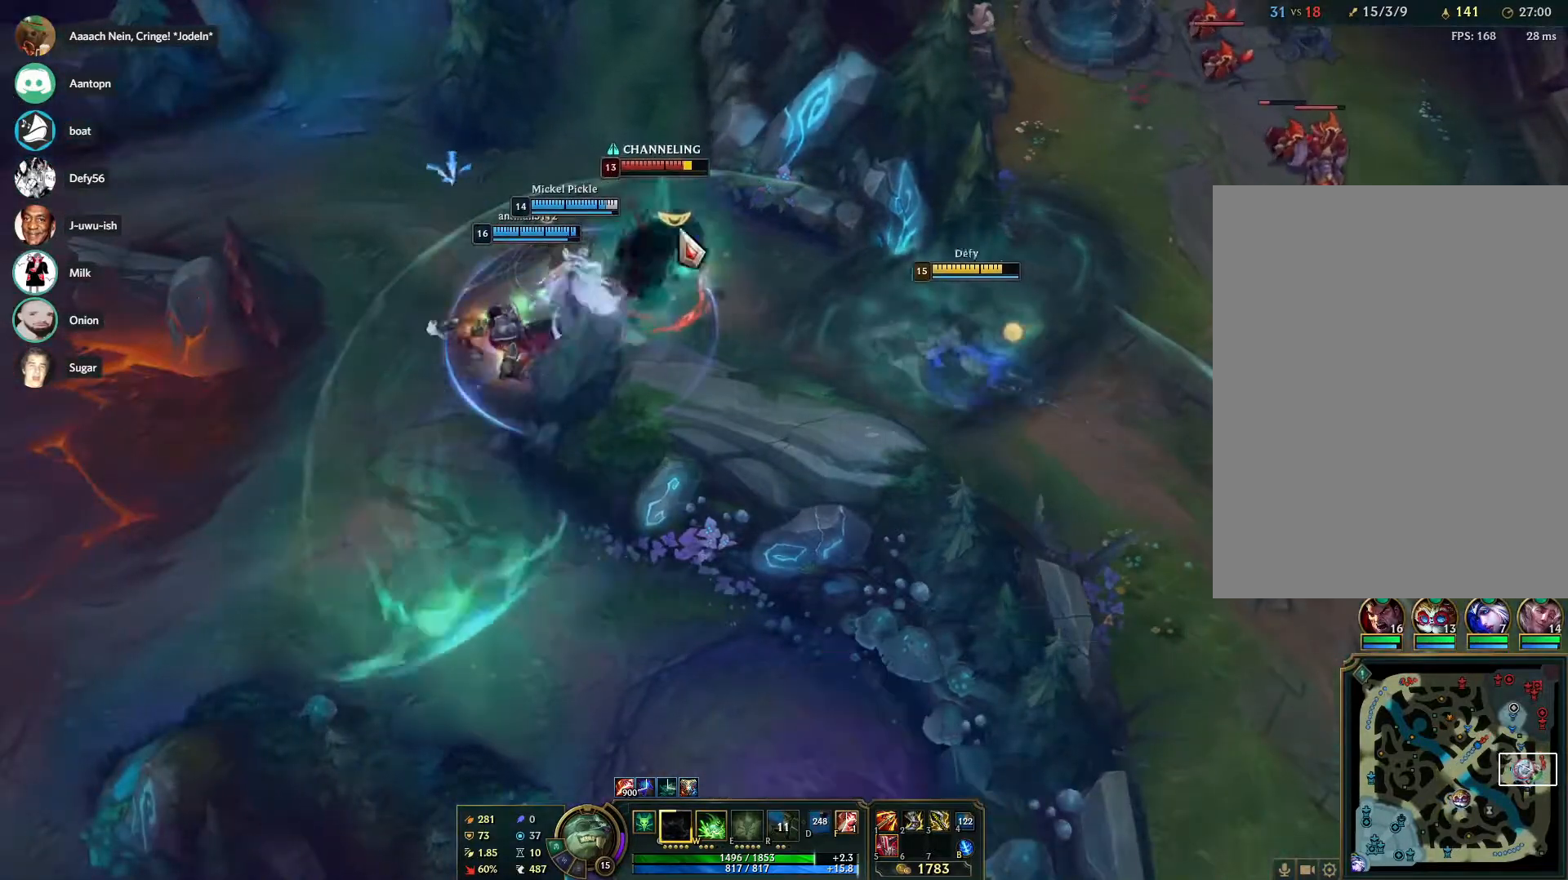
{"keys": [], "mouse": [], "events": [[50, "s", "down"], [150, "s", "up"], [233, "s", "down"], [333, "s", "up"], [383, "mouse_right", "down"], [483, "mouse_right", "up"]]}
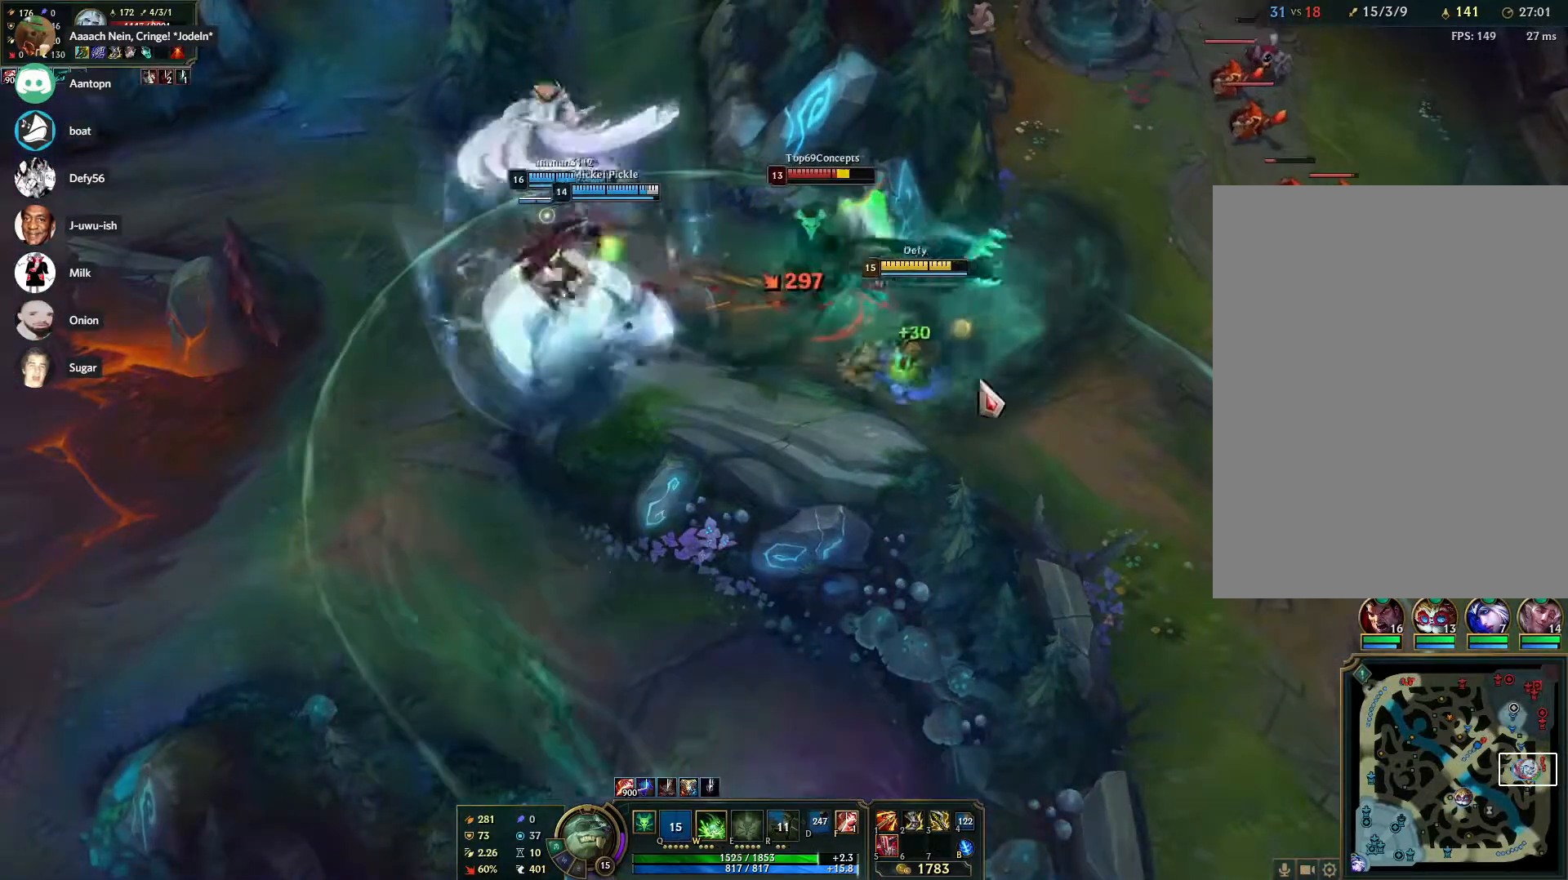
{"keys": ["s"], "mouse": [], "events": [[17, "s", "down"], [67, "s", "up"], [167, "s", "down"], [217, "s", "up"], [250, "mouse_right", "down"], [350, "mouse_right", "up"], [450, "s", "down"]]}
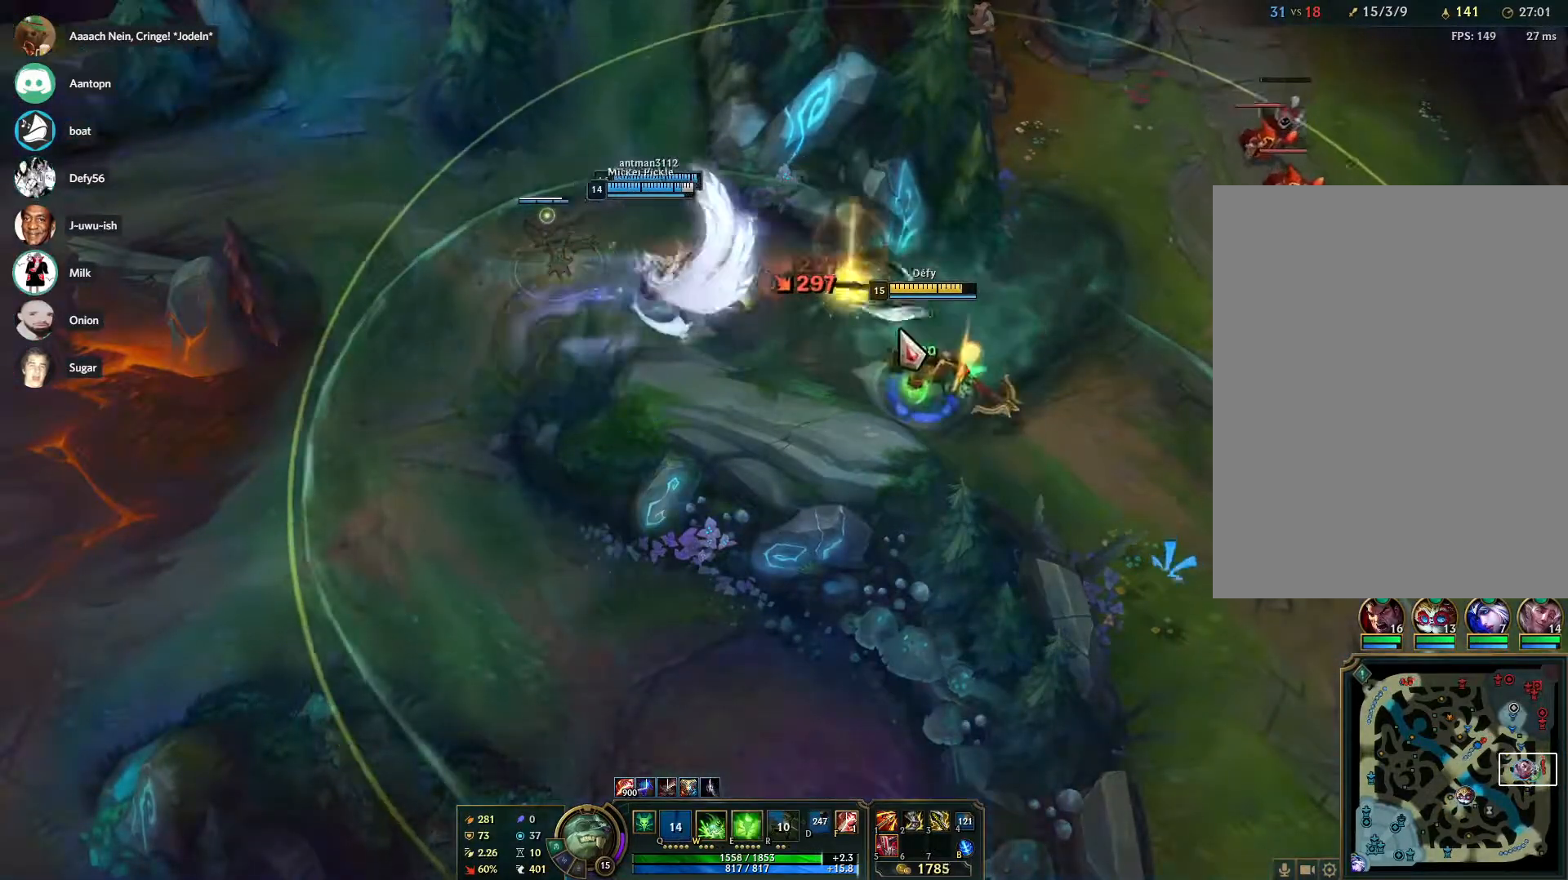
{"keys": [], "mouse": ["right"], "events": [[33, "s", "up"], [233, "mouse_right", "down"], [367, "mouse_right", "up"], [467, "mouse_right", "down"]]}
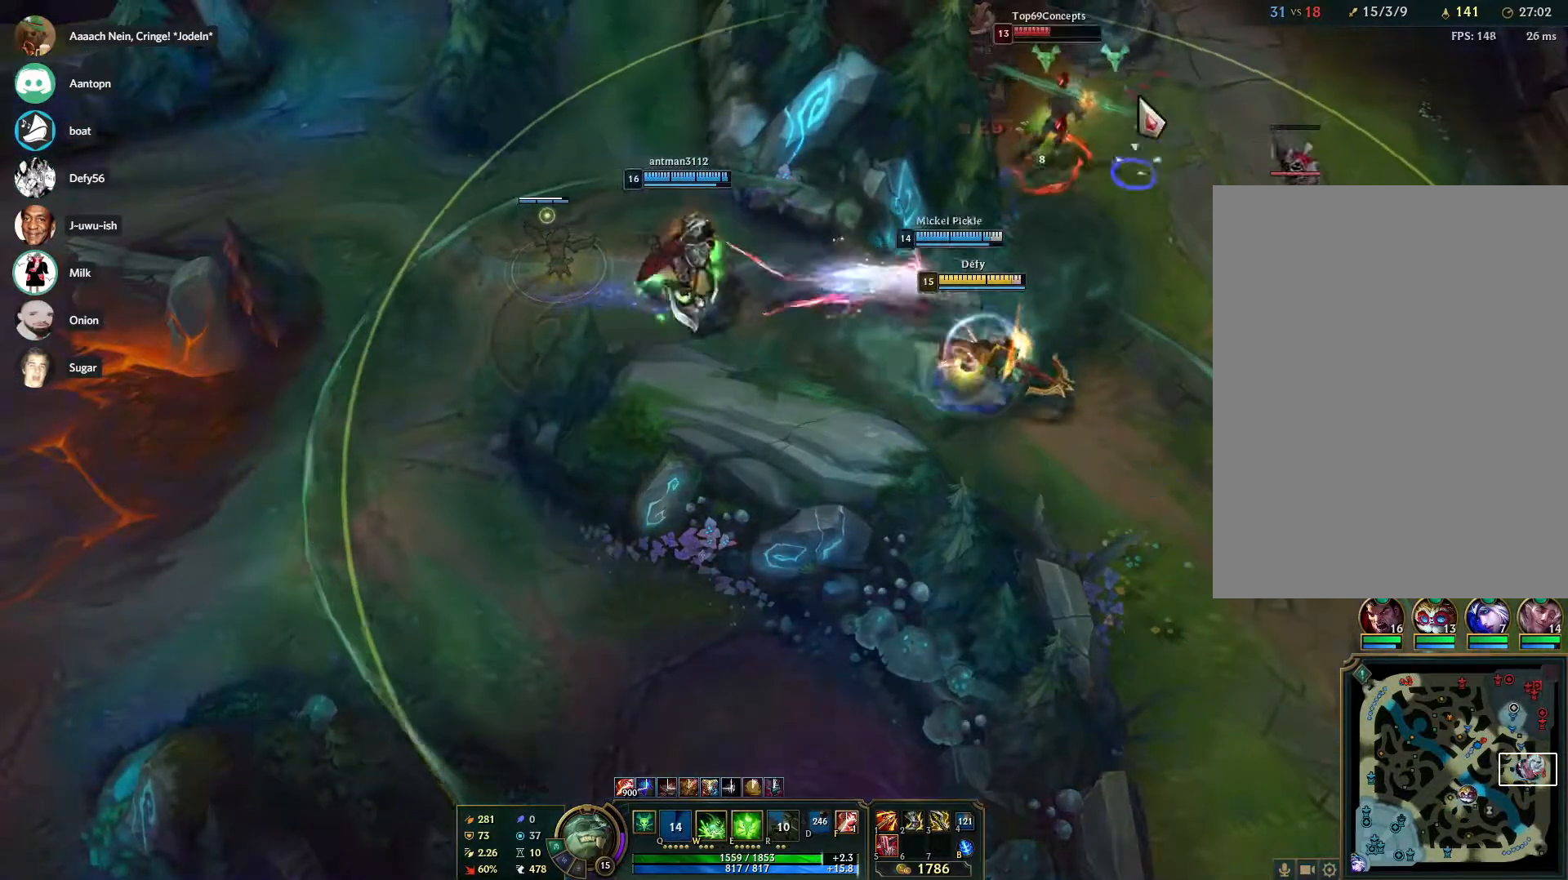
{"keys": [], "mouse": [], "events": [[50, "mouse_right", "up"], [150, "mouse_right", "down"], [250, "mouse_right", "up"], [333, "mouse_right", "down"], [433, "mouse_right", "up"]]}
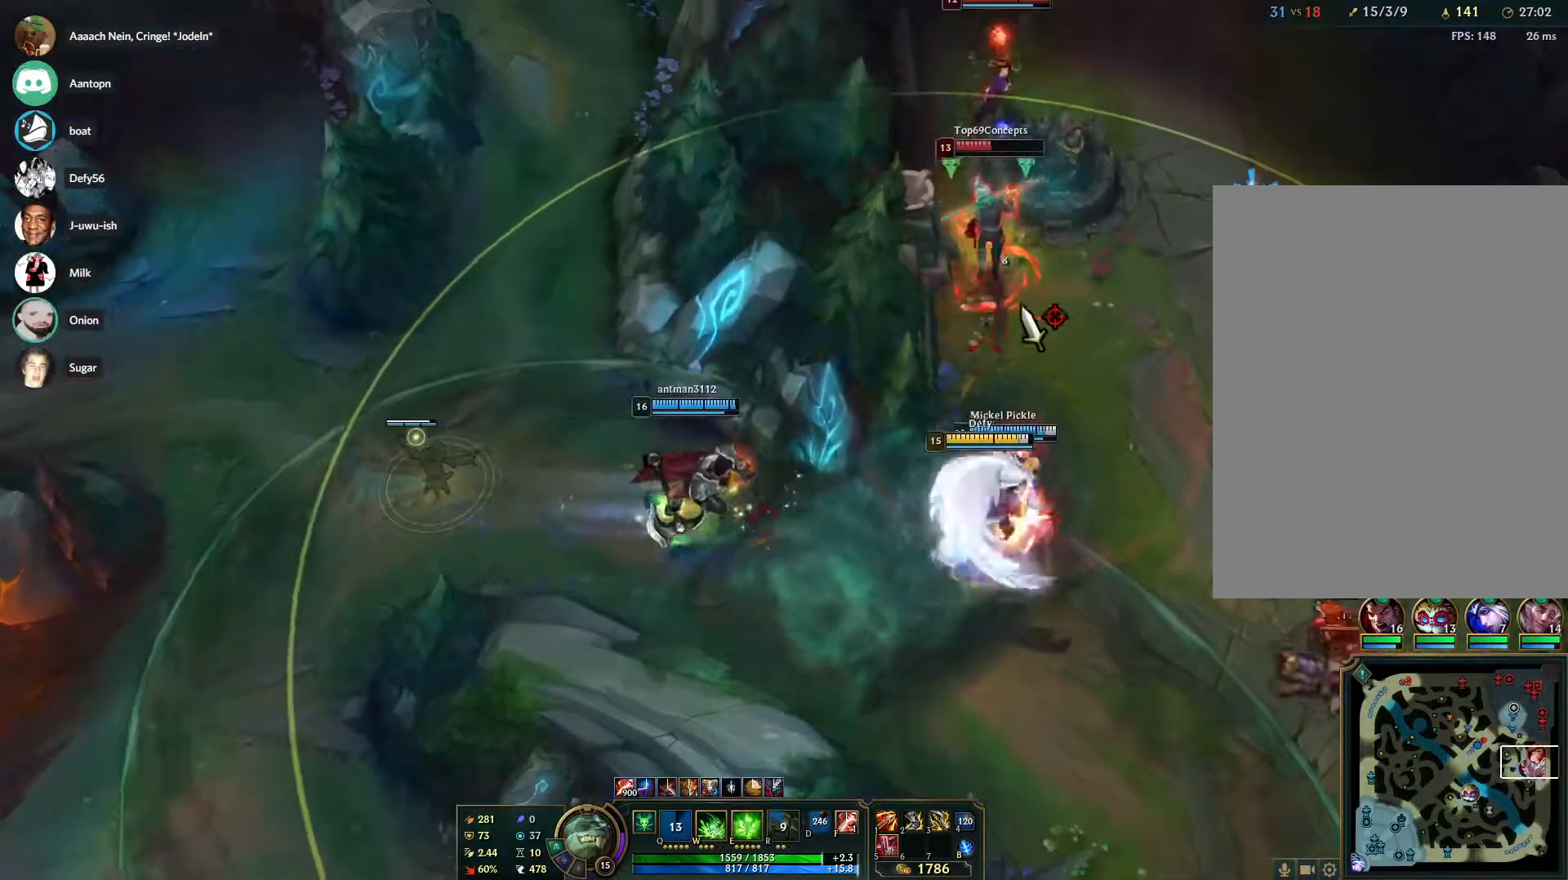
{"keys": [], "mouse": ["right"], "events": [[117, "mouse_right", "down"], [217, "mouse_right", "up"], [267, "mouse_right", "down"], [400, "mouse_right", "up"], [450, "mouse_right", "down"]]}
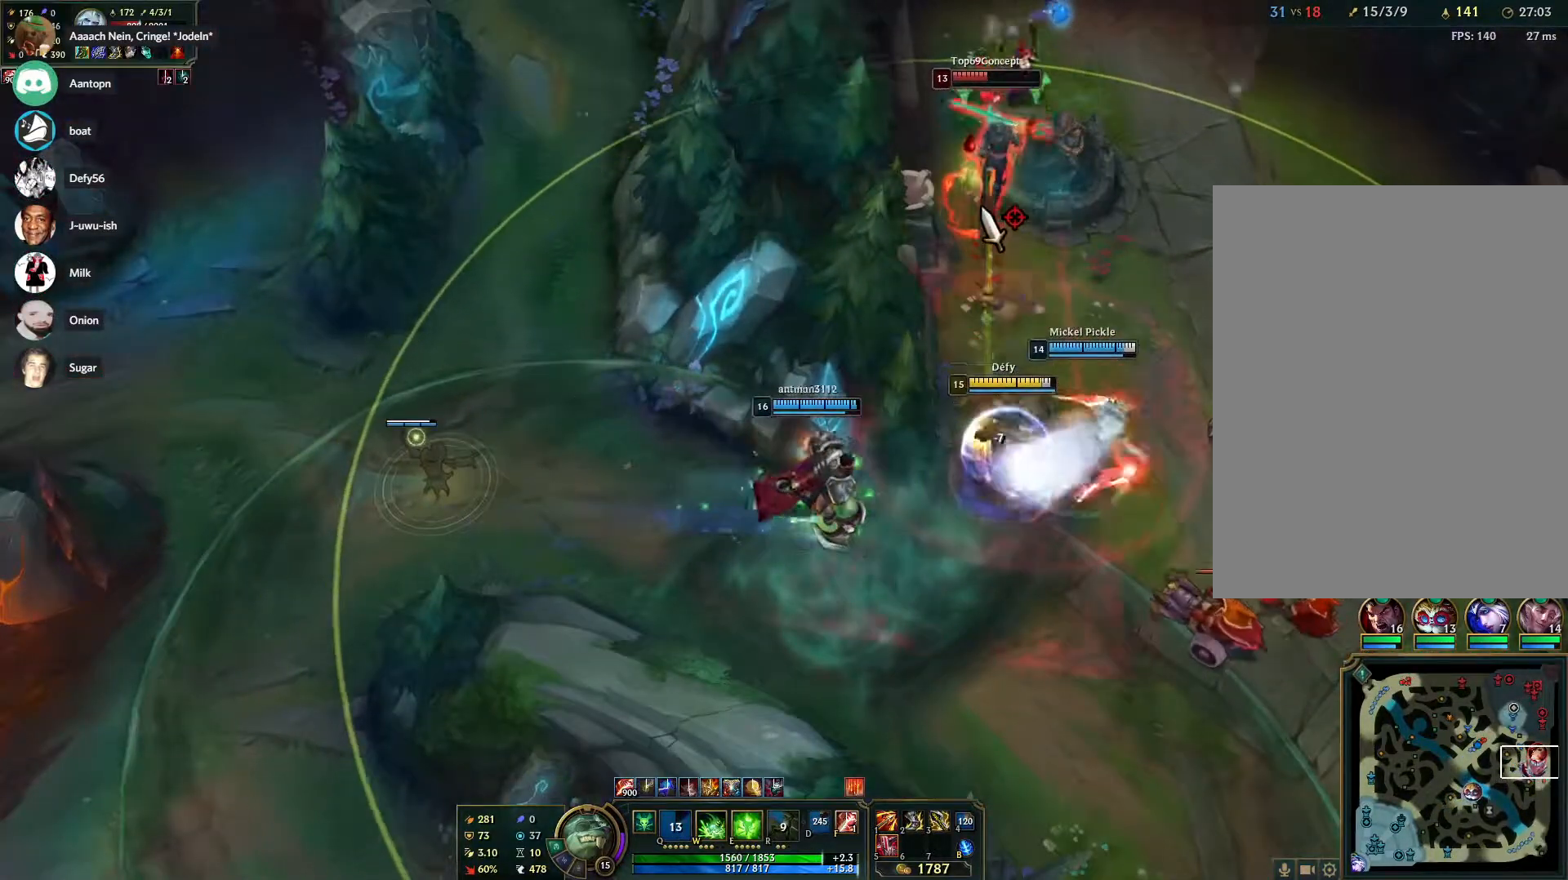
{"keys": ["e"], "mouse": [], "events": [[33, "mouse_right", "up"], [133, "mouse_right", "down"], [217, "mouse_right", "up"], [317, "mouse_right", "down"], [367, "mouse_right", "up"], [467, "e", "down"]]}